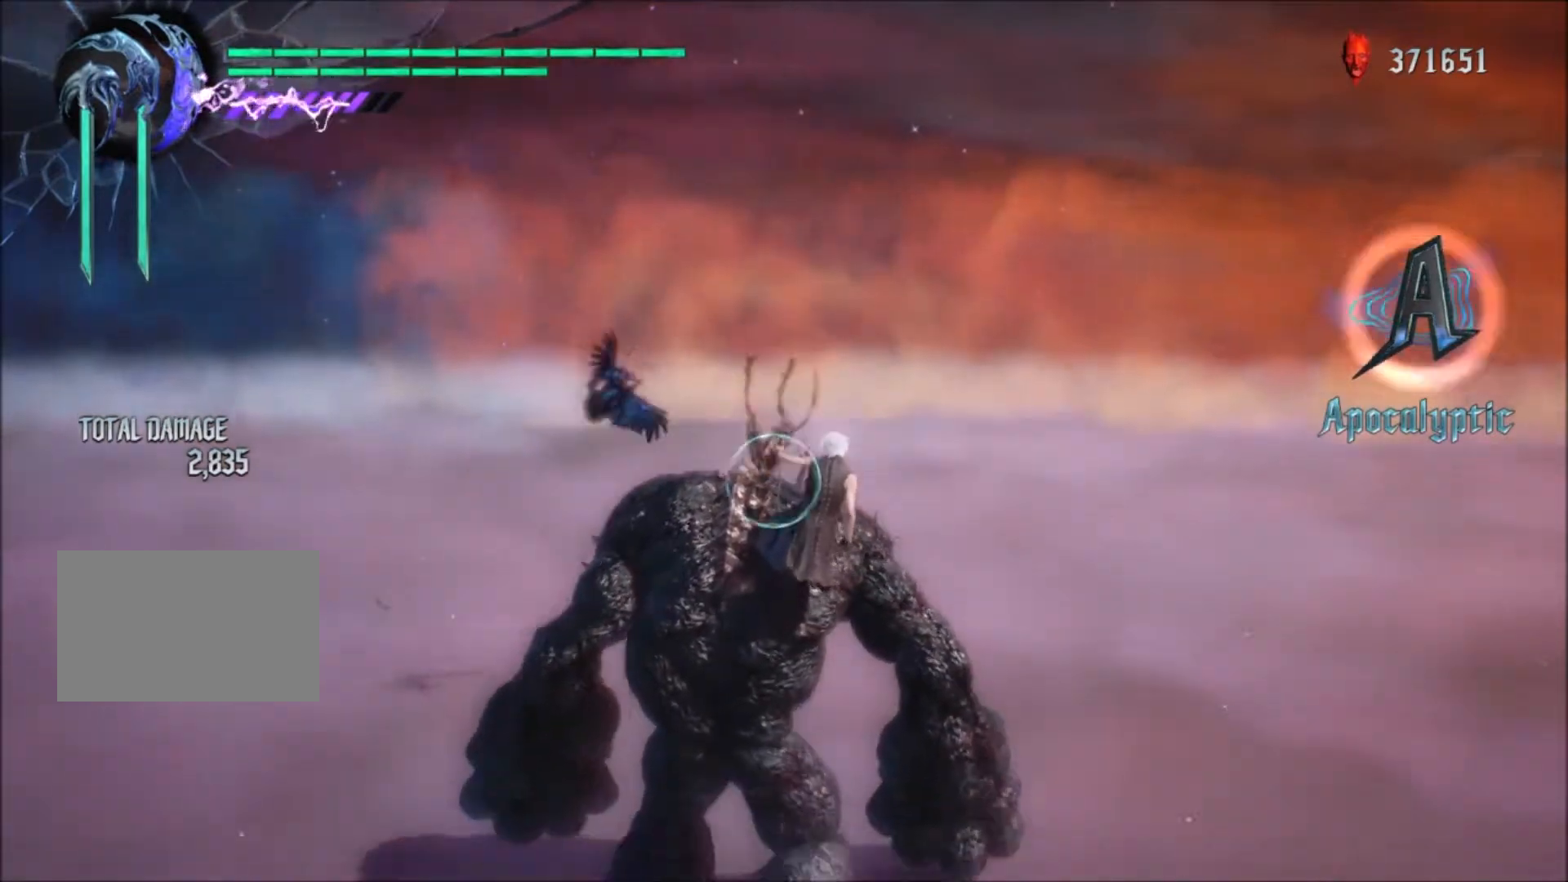
Gameplay with a controller (PlayStation layout); each line is a JSON object with the inputs held at the frame after it. "events" lists button and stick changes between this image and that frame as [ms after this image, input, new state], when the widget could be followed in between. Not read: L3 R3.
{"buttons": ["CIRCLE", "R1"], "left_stick": "center", "right_stick": "center", "events": []}
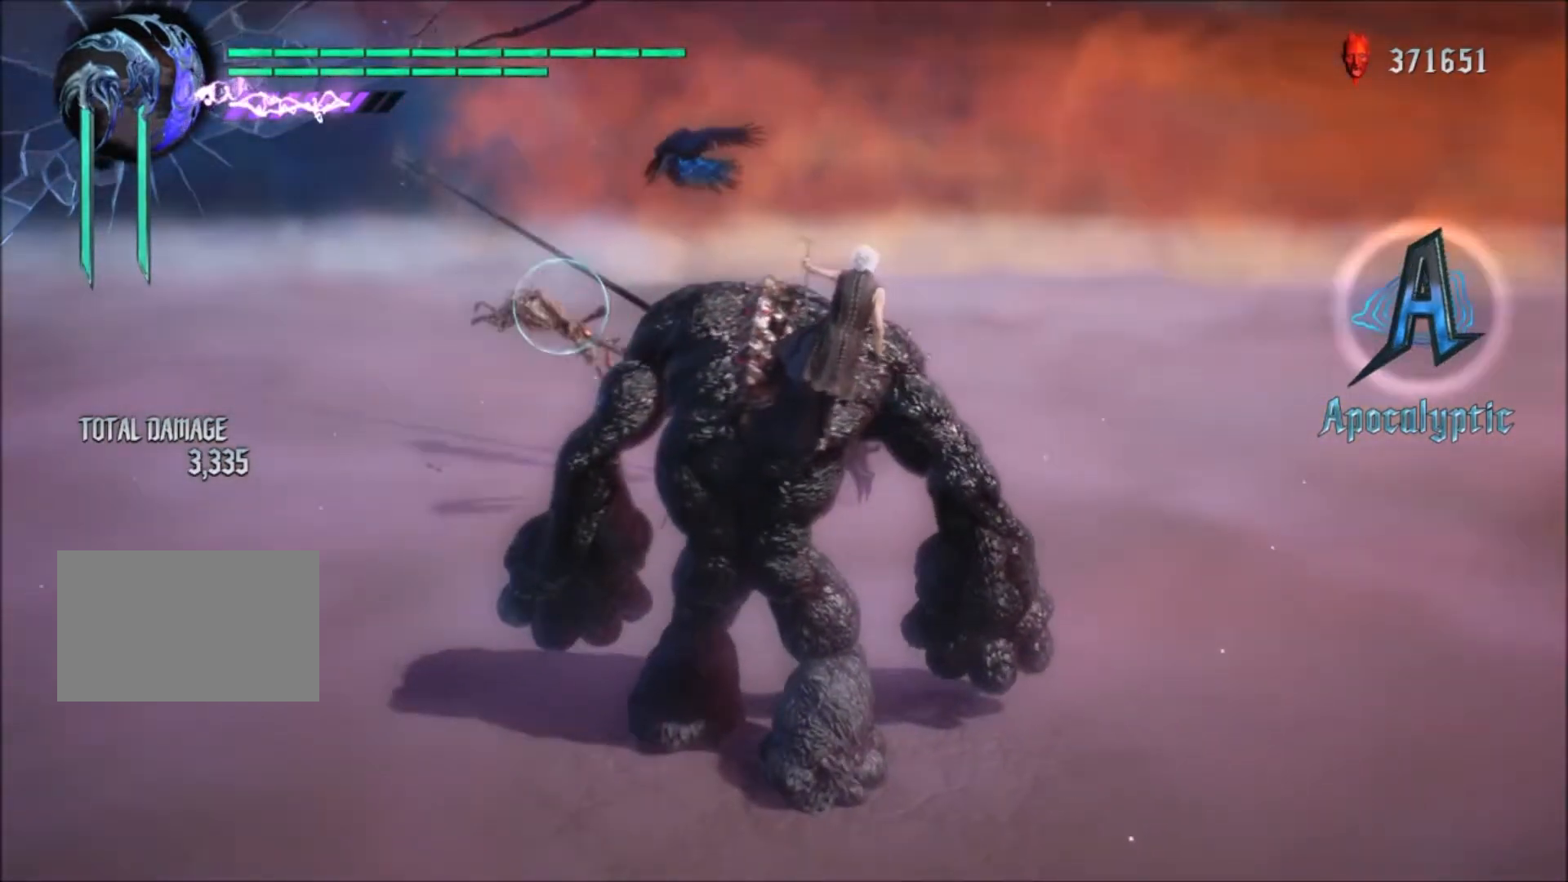
{"buttons": ["R1"], "left_stick": "center", "right_stick": "center", "events": [[467, "CIRCLE", "up"]]}
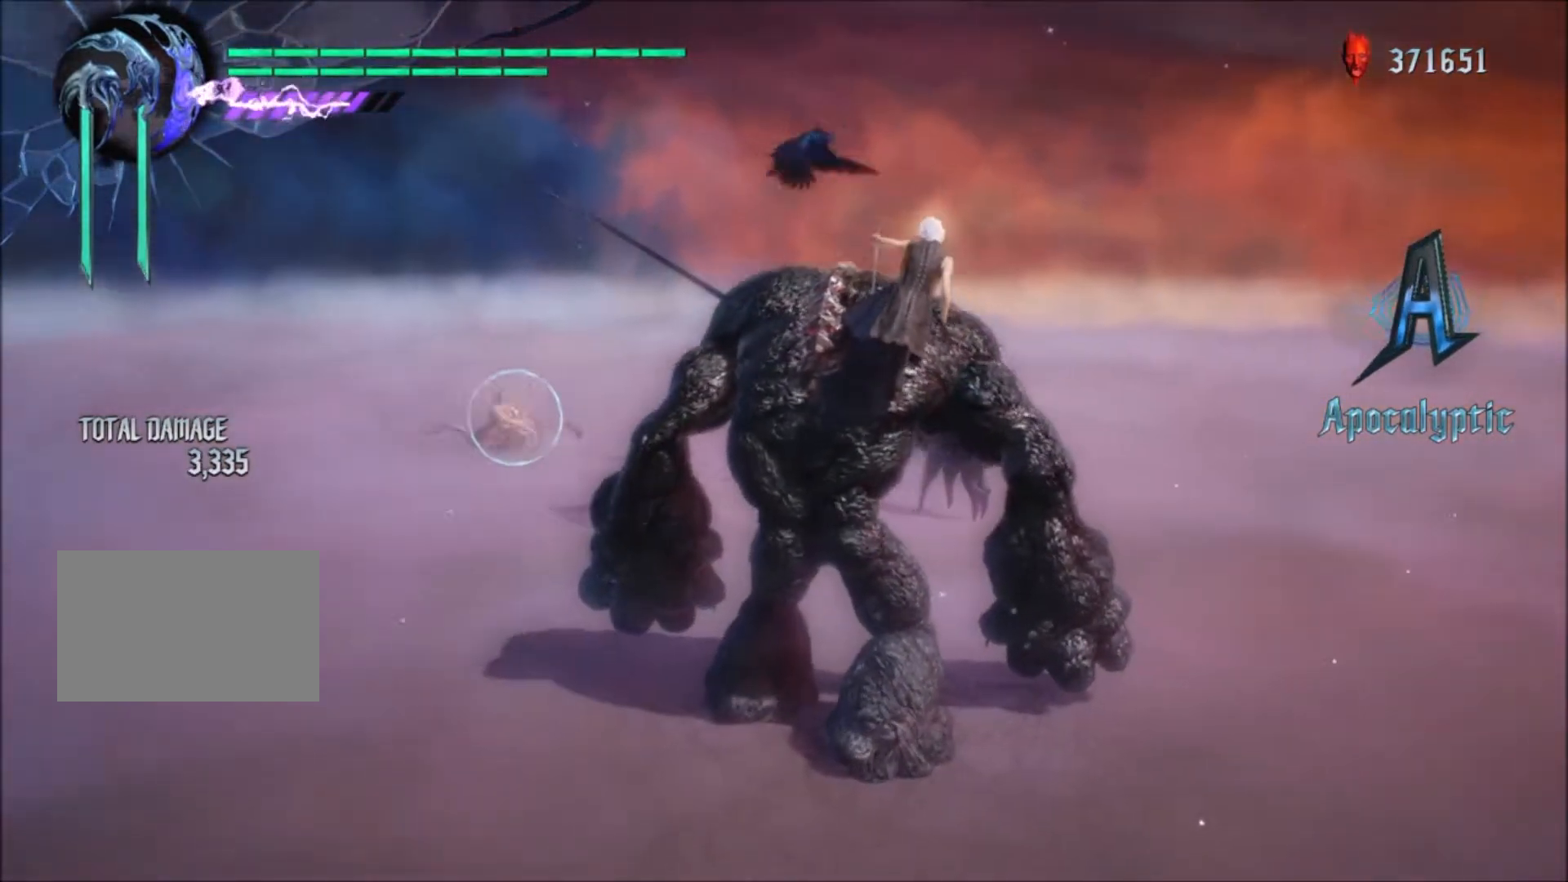
{"buttons": ["R1"], "left_stick": "center", "right_stick": "center", "events": []}
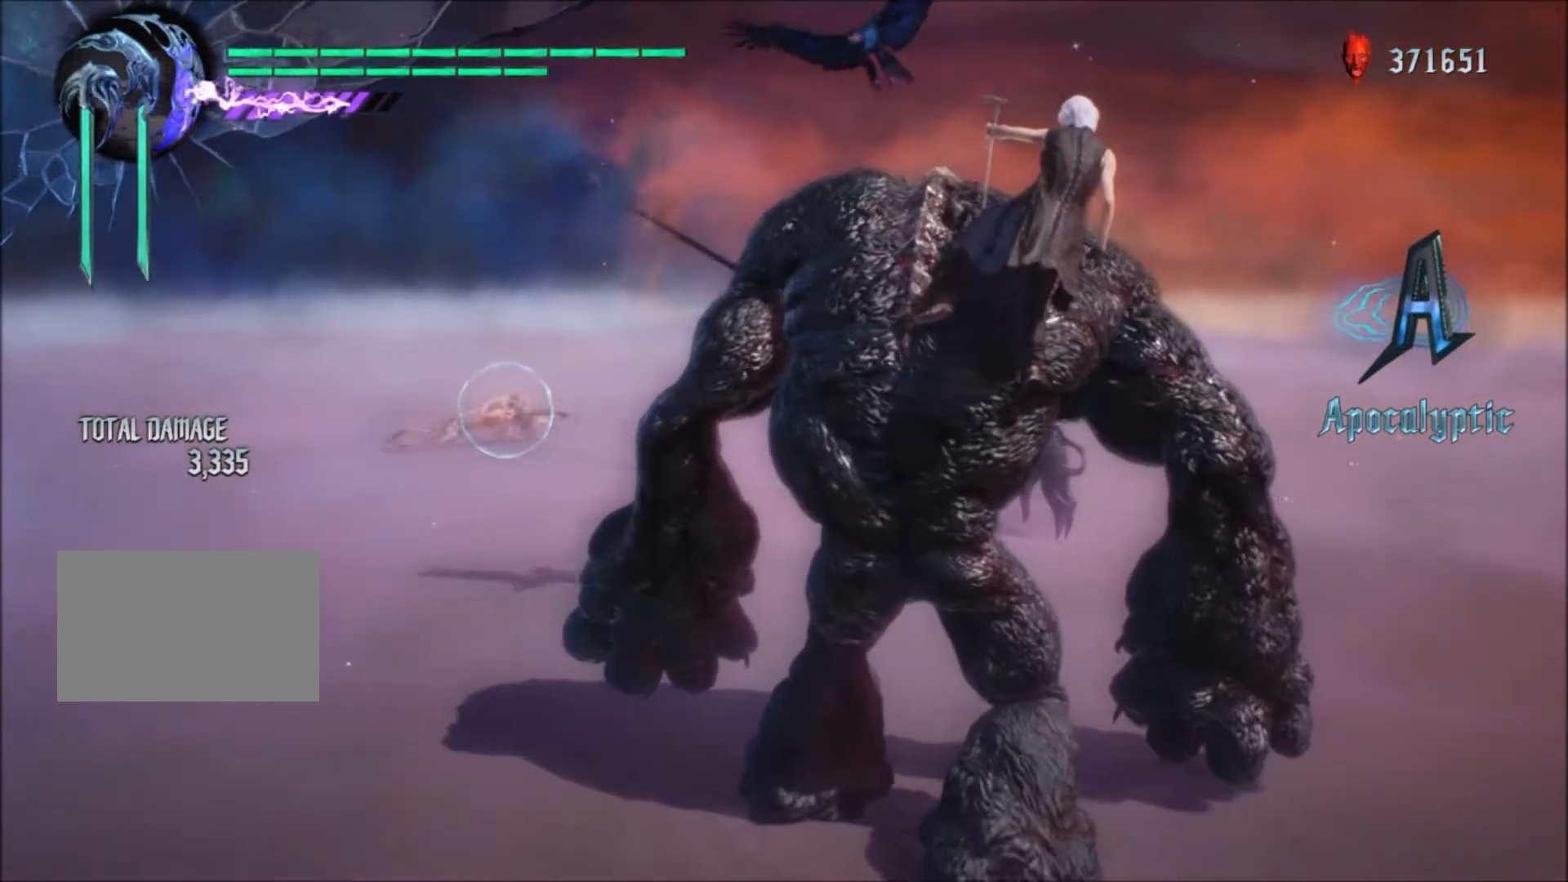
{"buttons": ["L1", "R1"], "left_stick": "left", "right_stick": "center", "events": [[167, "L1", "down"], [167, "TRIANGLE", "down"], [167, "left_stick", "left"], [434, "TRIANGLE", "up"]]}
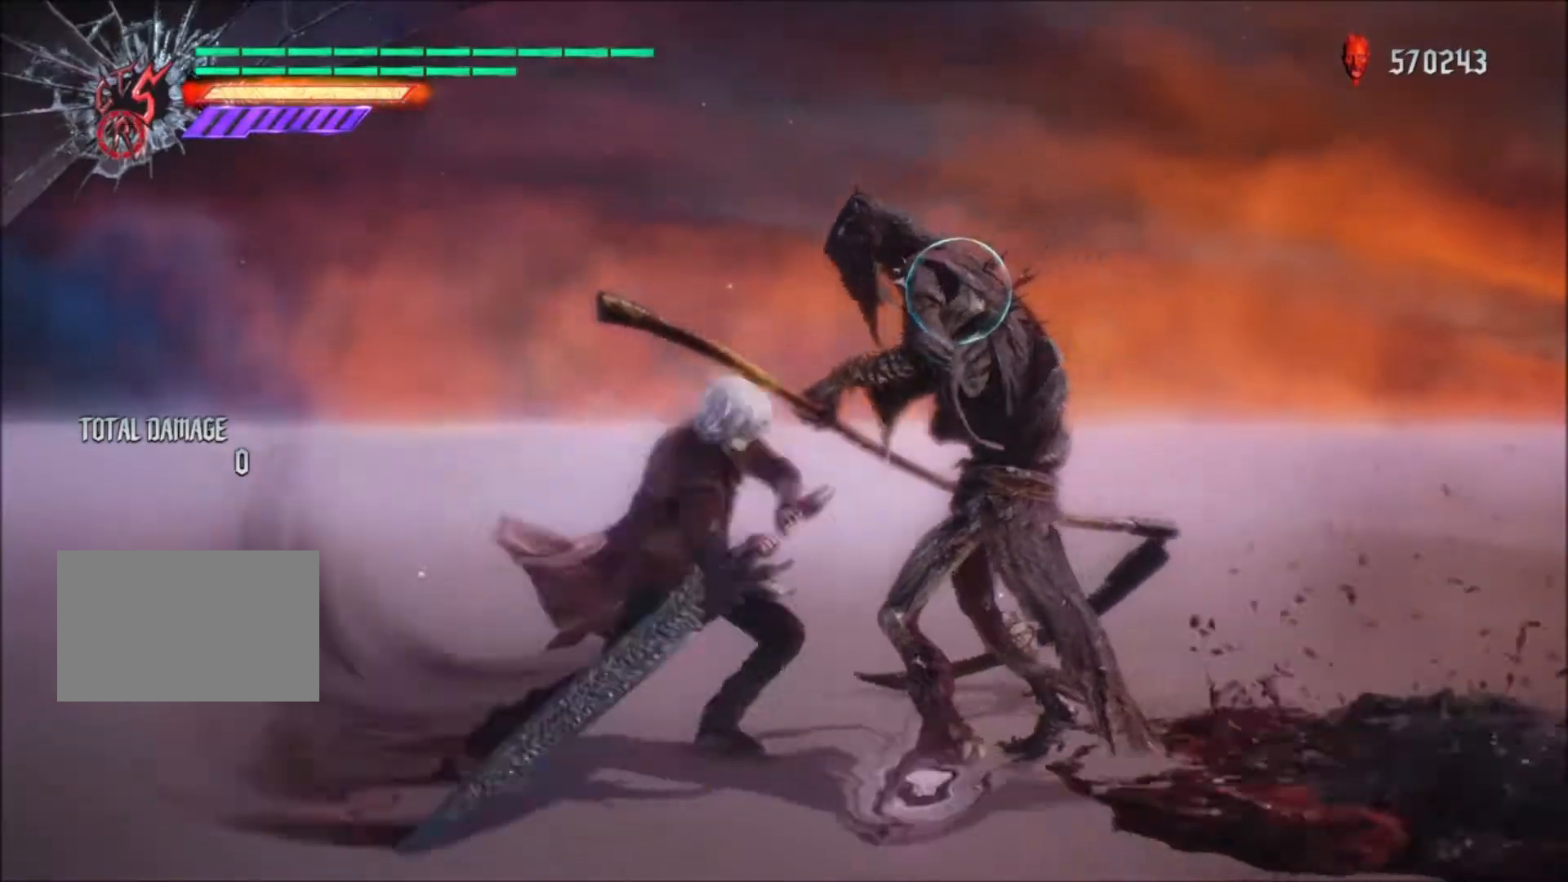
{"buttons": ["R1"], "left_stick": "center", "right_stick": "center", "events": [[133, "R2", "down"], [200, "L1", "up"], [266, "R2", "up"], [333, "CROSS", "down"], [433, "left_stick", "center"], [467, "CROSS", "up"]]}
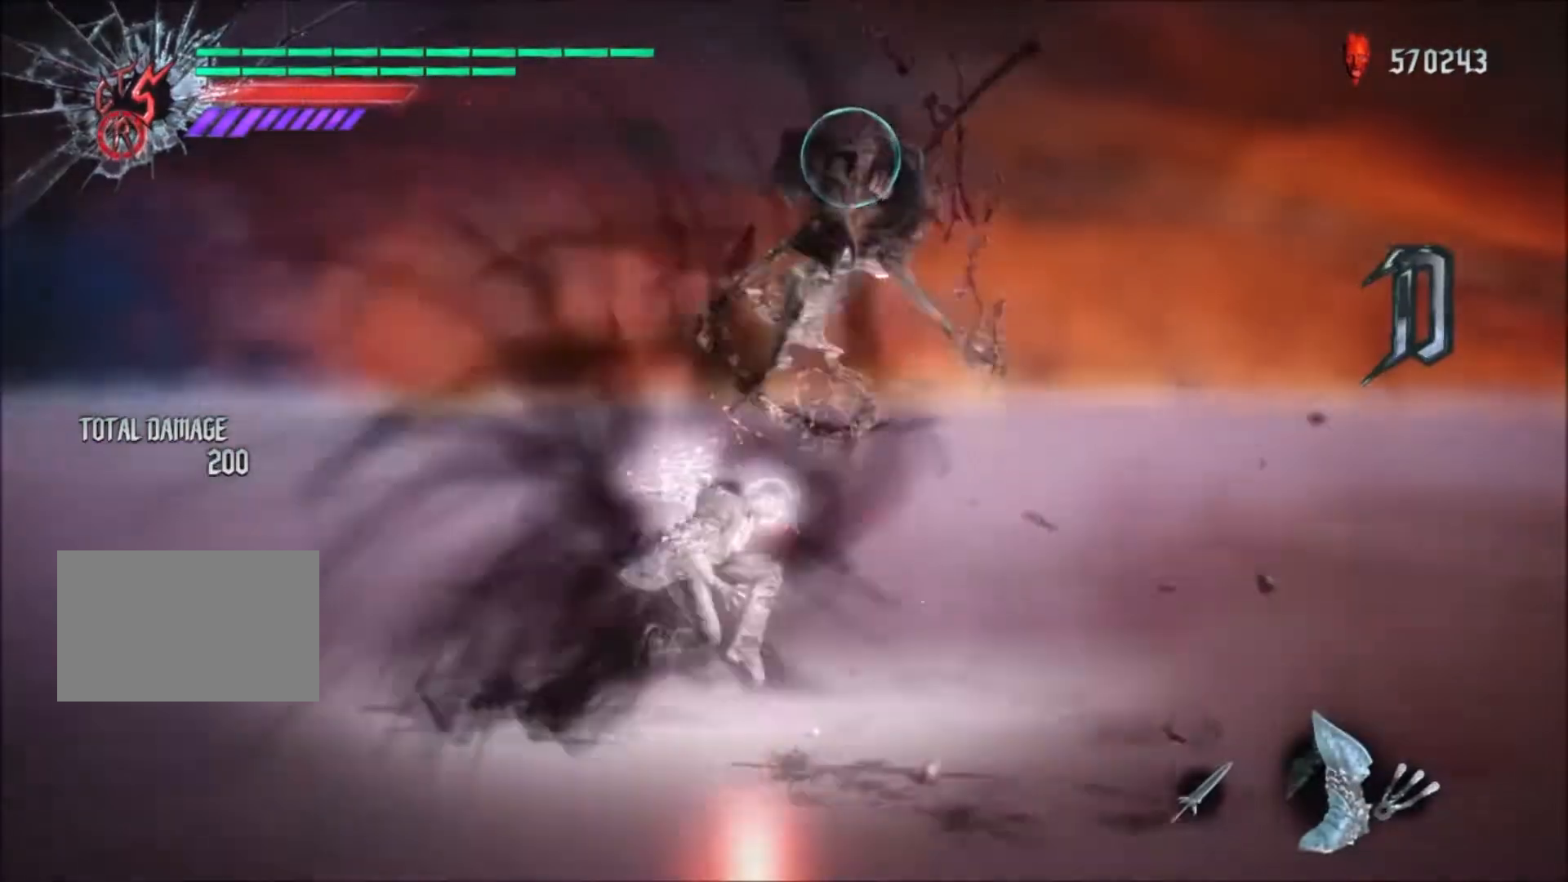
{"buttons": ["R1"], "left_stick": "center", "right_stick": "center", "events": [[167, "L1", "down"], [267, "L1", "up"], [300, "TRIANGLE", "down"], [400, "TRIANGLE", "up"]]}
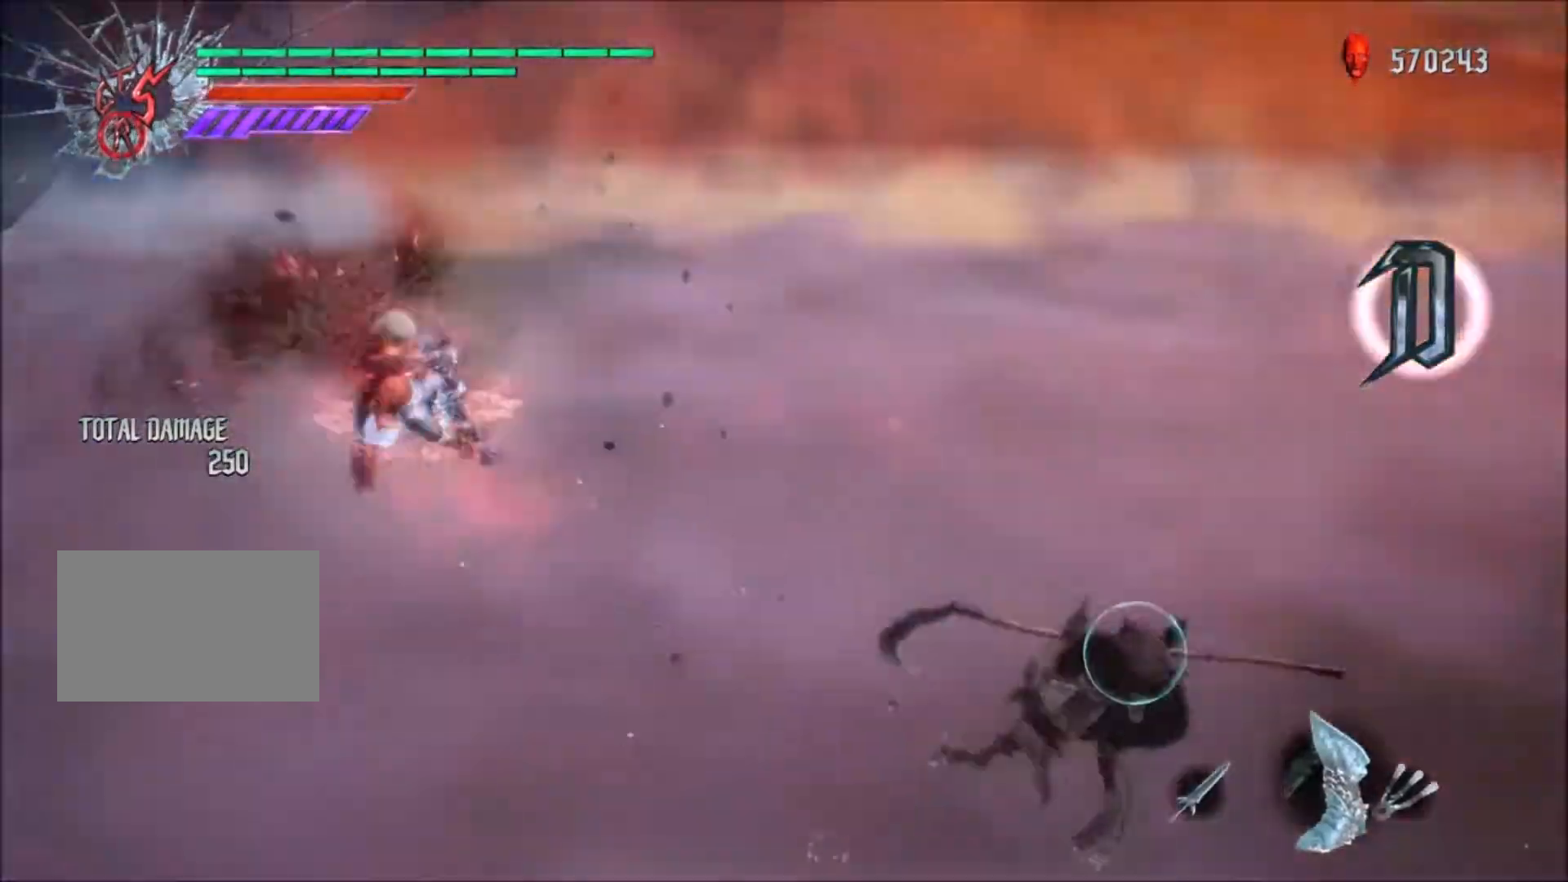
{"buttons": ["L1", "R1"], "left_stick": "left", "right_stick": "center", "events": [[467, "L1", "down"], [467, "left_stick", "left"]]}
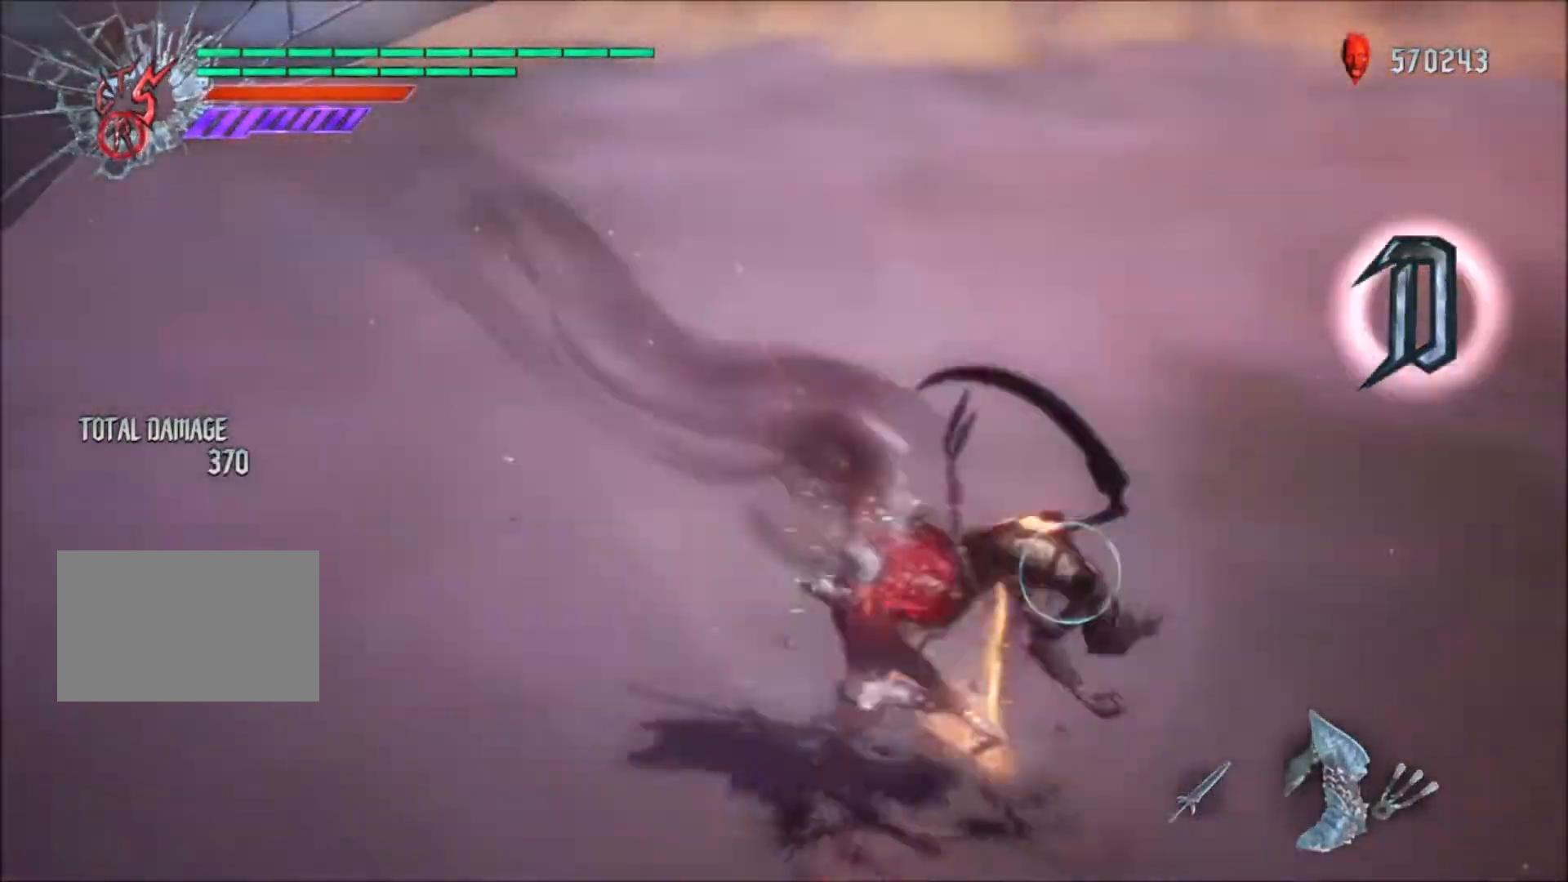
{"buttons": ["R1"], "left_stick": "left", "right_stick": "center", "events": [[100, "L1", "up"], [200, "CIRCLE", "down"], [300, "CIRCLE", "up"], [434, "CIRCLE", "down"], [501, "CIRCLE", "up"]]}
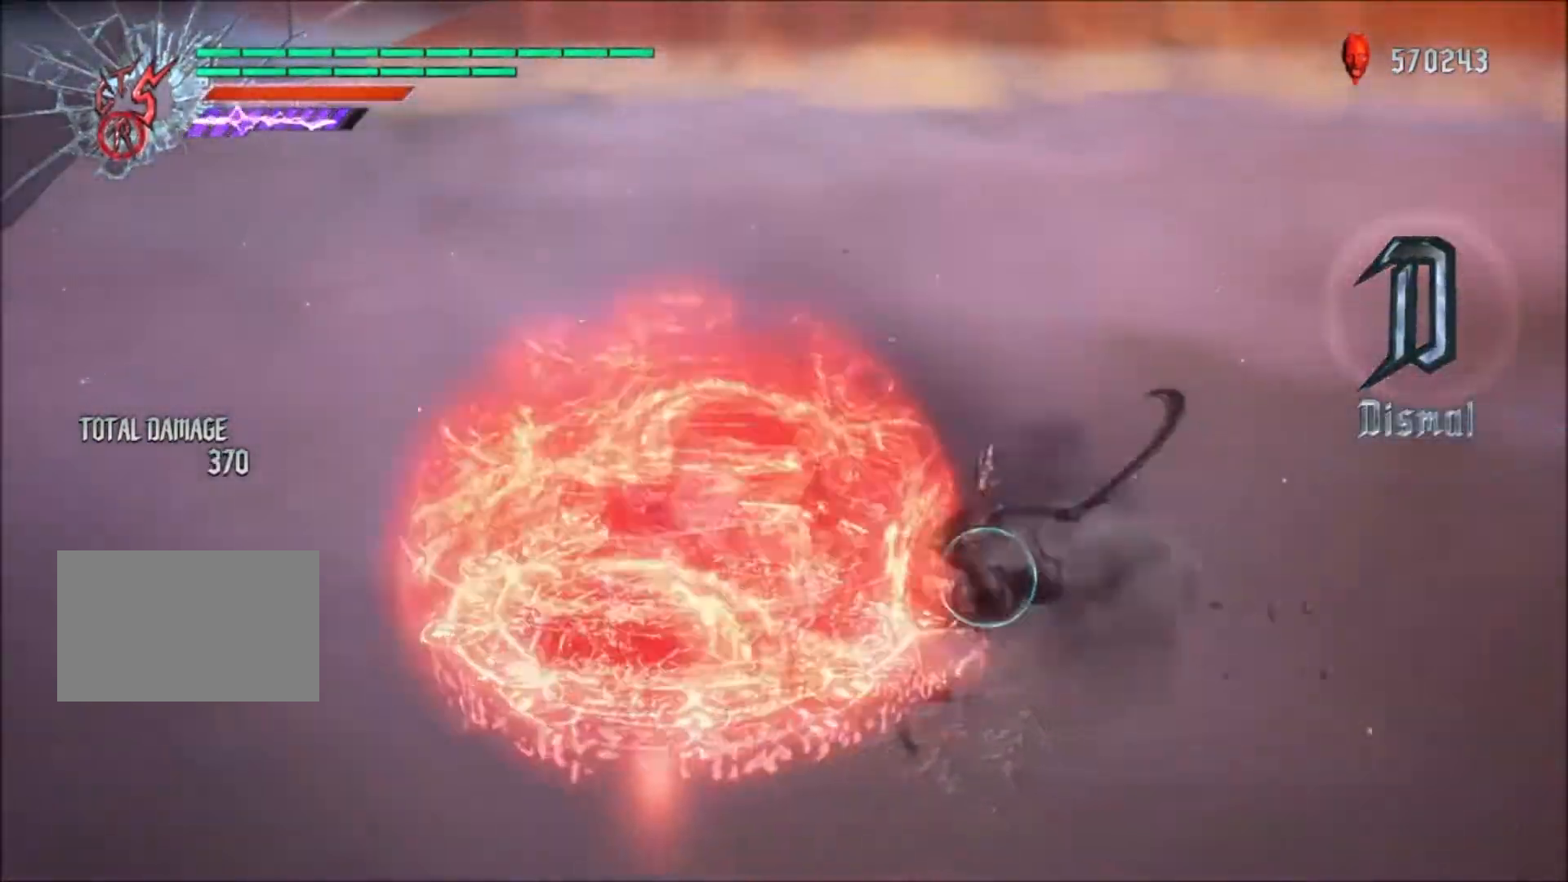
{"buttons": ["R1"], "left_stick": "left", "right_stick": "center", "events": [[66, "left_stick", "center"], [266, "DPAD_LEFT", "down"], [367, "DPAD_LEFT", "up"], [467, "left_stick", "left"]]}
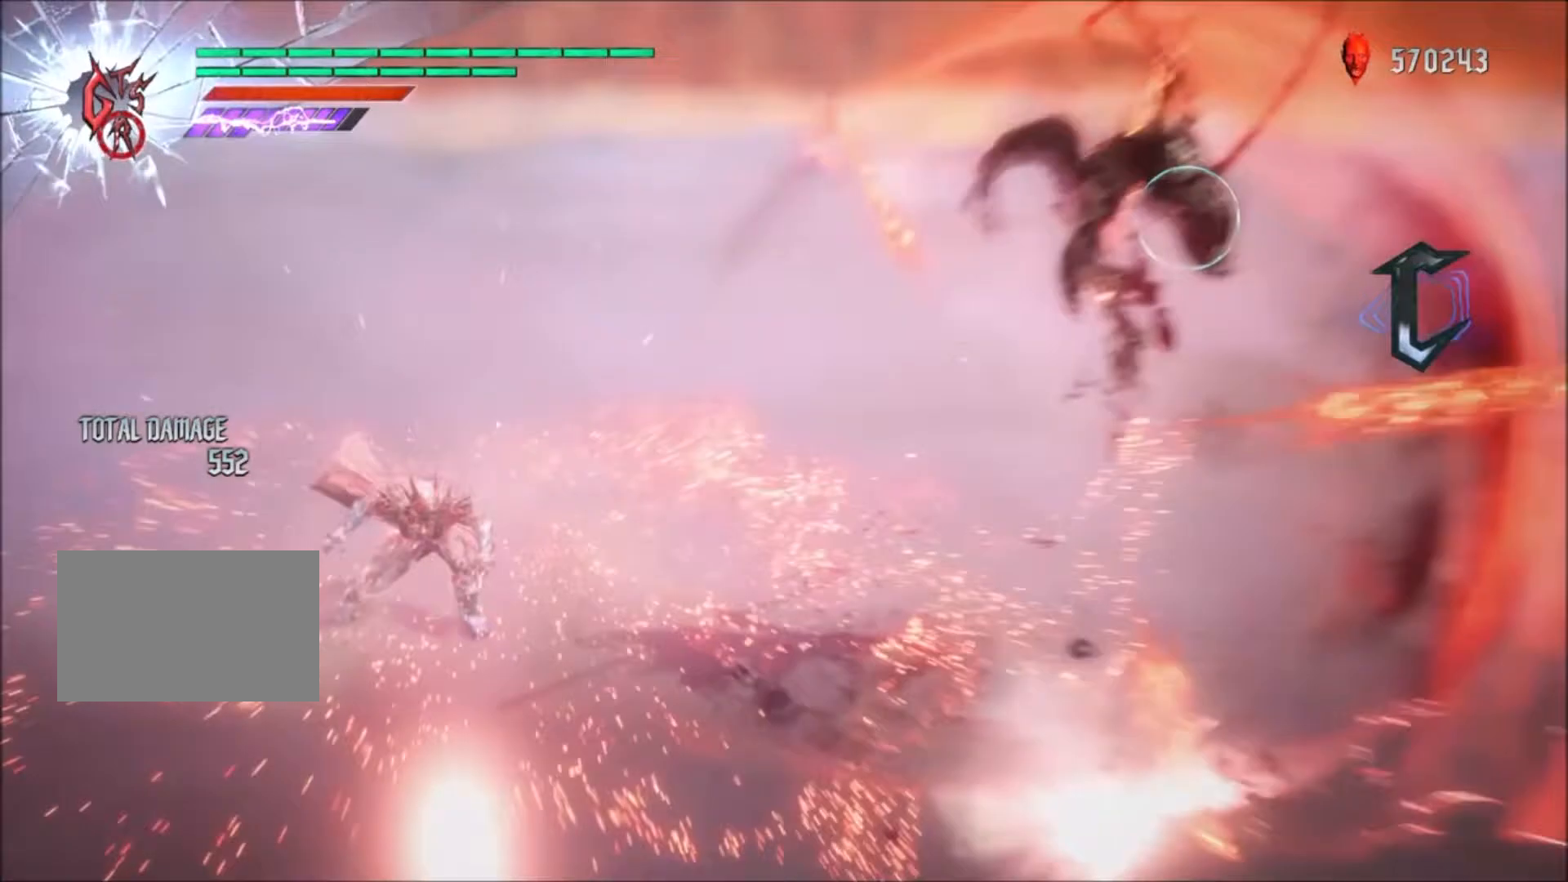
{"buttons": ["CIRCLE", "R1"], "left_stick": "center", "right_stick": "center", "events": [[134, "left_stick", "right"], [200, "CIRCLE", "down"], [300, "CIRCLE", "up"], [300, "left_stick", "center"], [400, "CIRCLE", "down"]]}
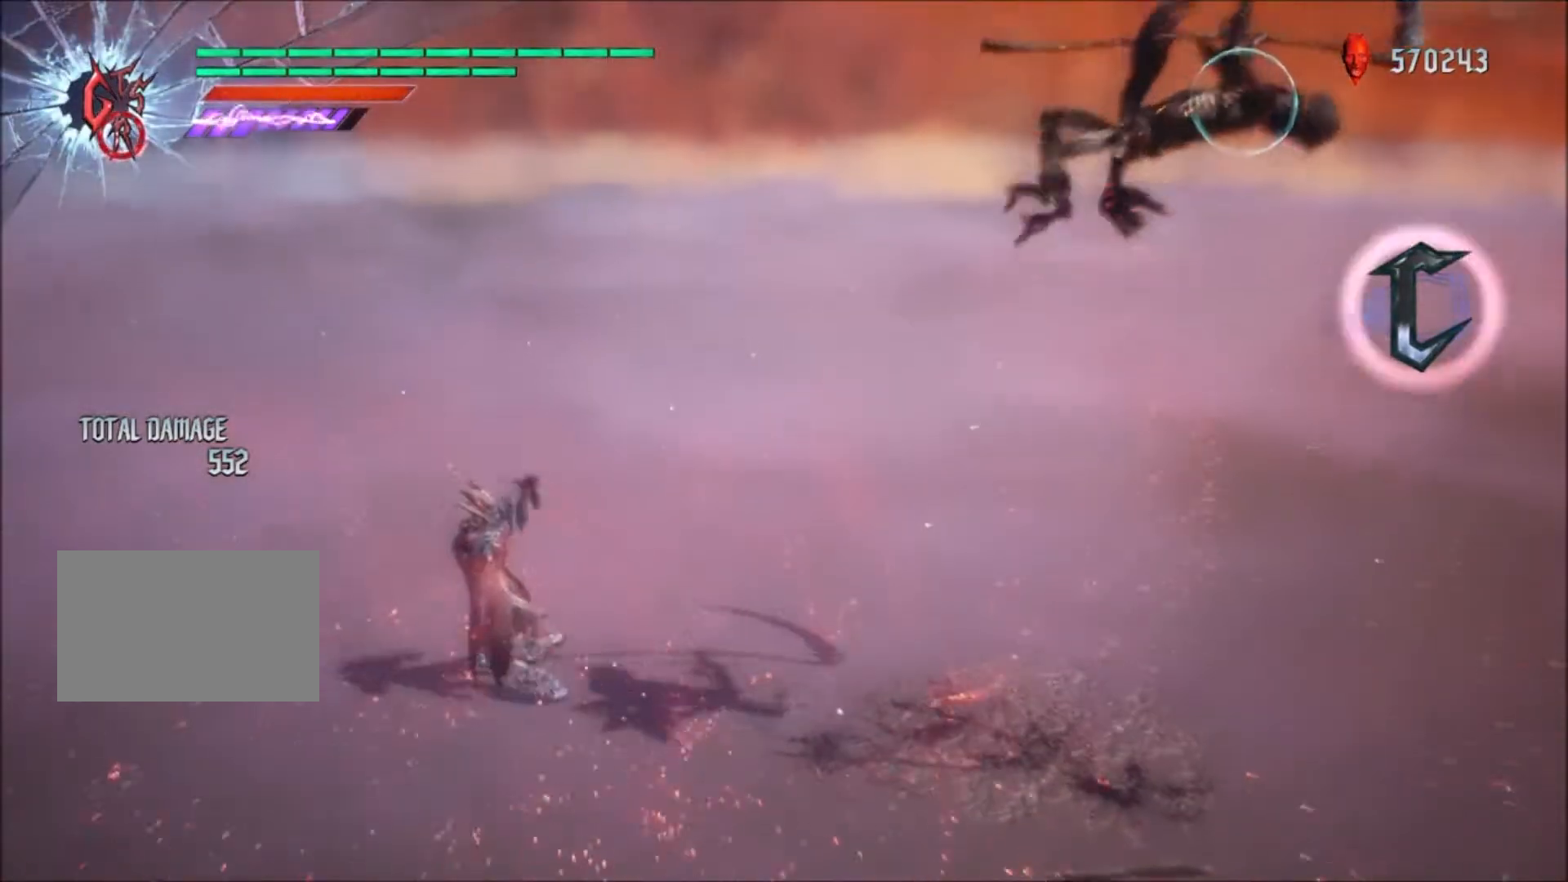
{"buttons": ["CIRCLE", "R1"], "left_stick": "center", "right_stick": "center", "events": [[33, "CIRCLE", "up"], [100, "CIRCLE", "down"], [233, "CIRCLE", "up"], [333, "CIRCLE", "down"], [433, "CIRCLE", "up"], [500, "CIRCLE", "down"]]}
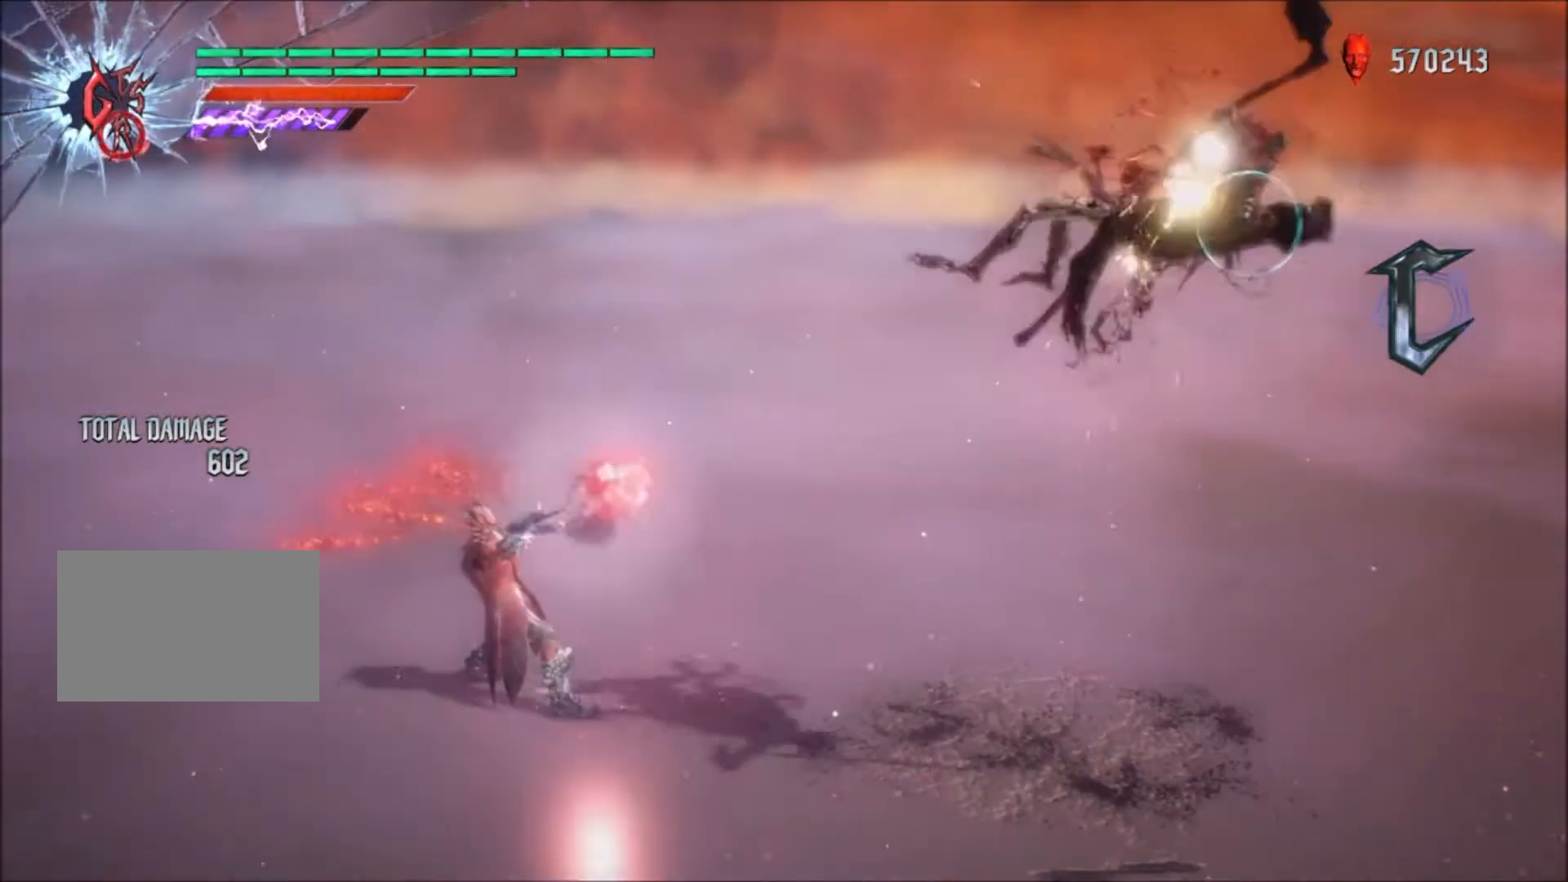
{"buttons": ["L1", "R1", "R2"], "left_stick": "right", "right_stick": "center", "events": [[100, "DPAD_RIGHT", "down"], [167, "DPAD_RIGHT", "up"], [200, "CIRCLE", "up"], [267, "L1", "down"], [367, "R2", "down"], [367, "left_stick", "right"]]}
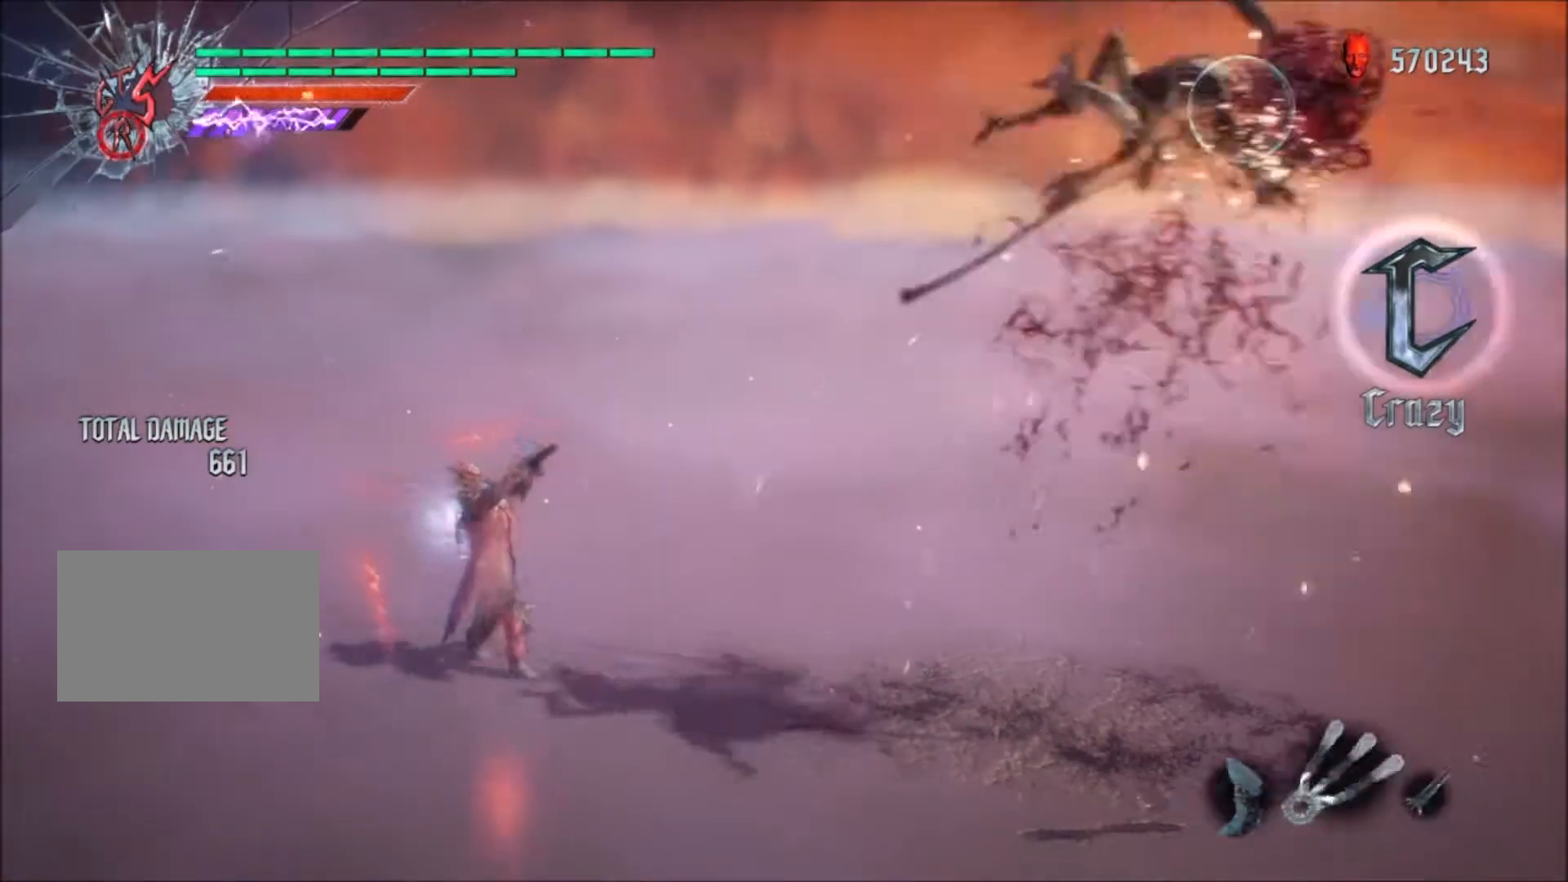
{"buttons": ["CIRCLE", "L1", "R1"], "left_stick": "right", "right_stick": "center", "events": [[100, "R2", "up"], [167, "CIRCLE", "down"]]}
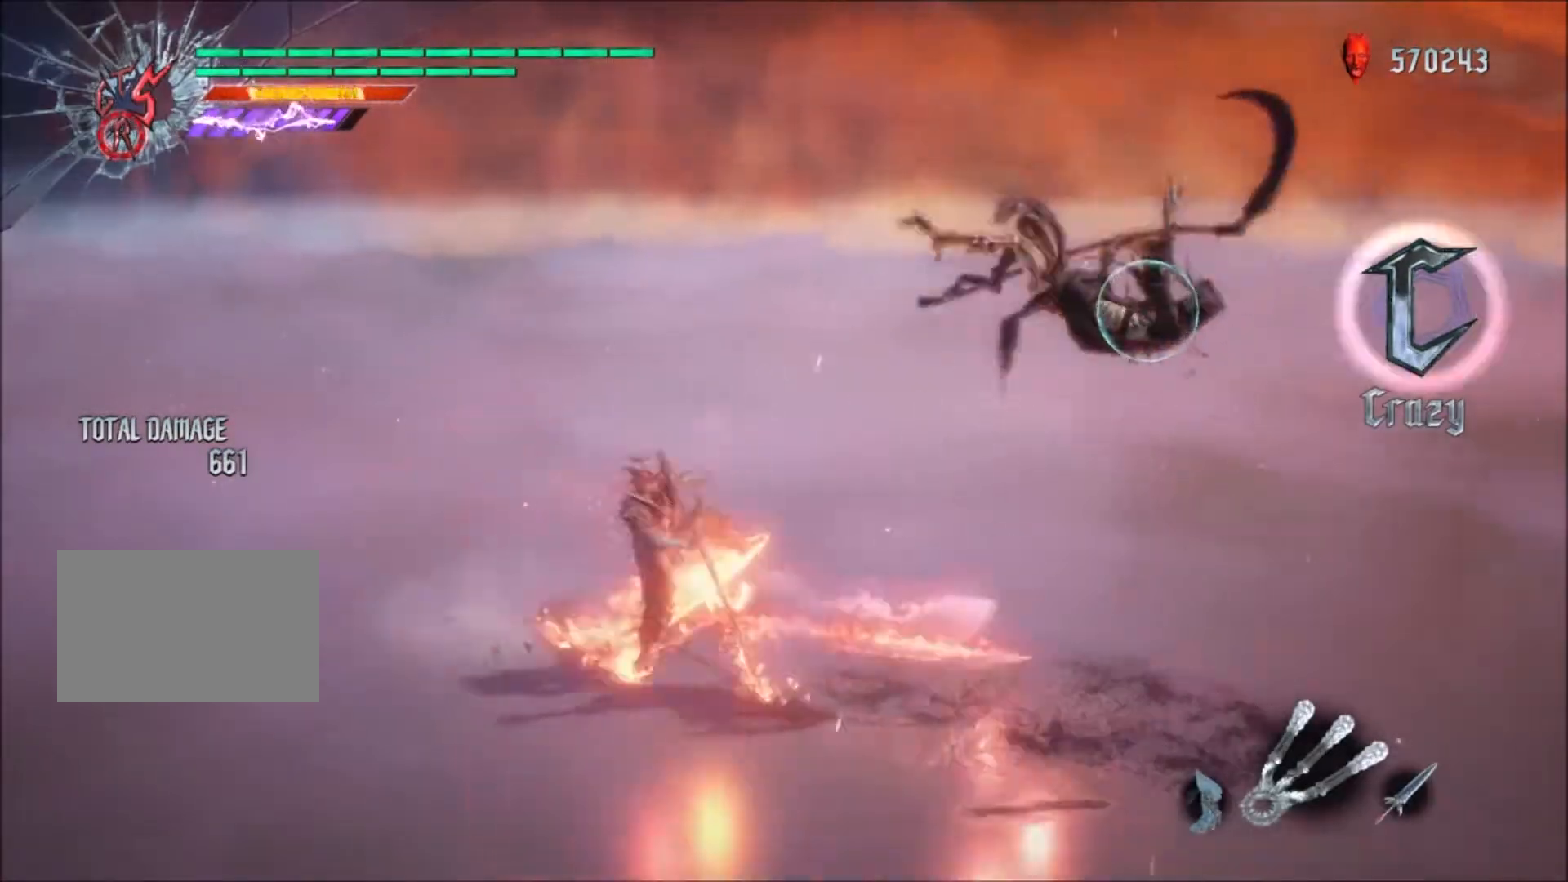
{"buttons": ["TRIANGLE", "L1", "R1"], "left_stick": "center", "right_stick": "center", "events": [[66, "TRIANGLE", "down"], [133, "CIRCLE", "up"], [167, "left_stick", "center"]]}
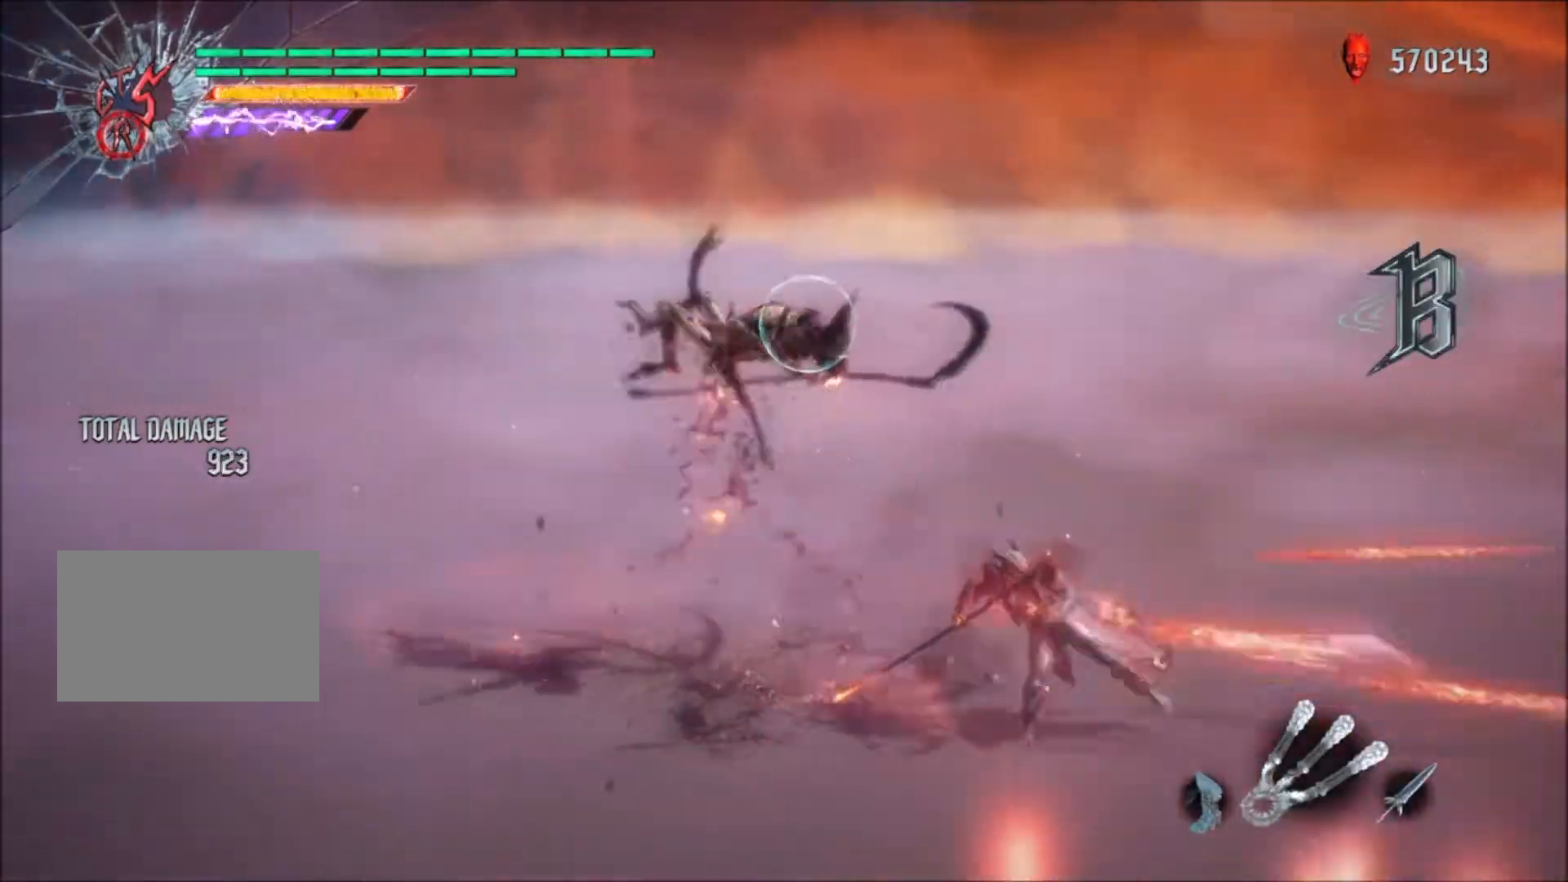
{"buttons": ["L1", "R1"], "left_stick": "center", "right_stick": "center", "events": [[267, "TRIANGLE", "up"]]}
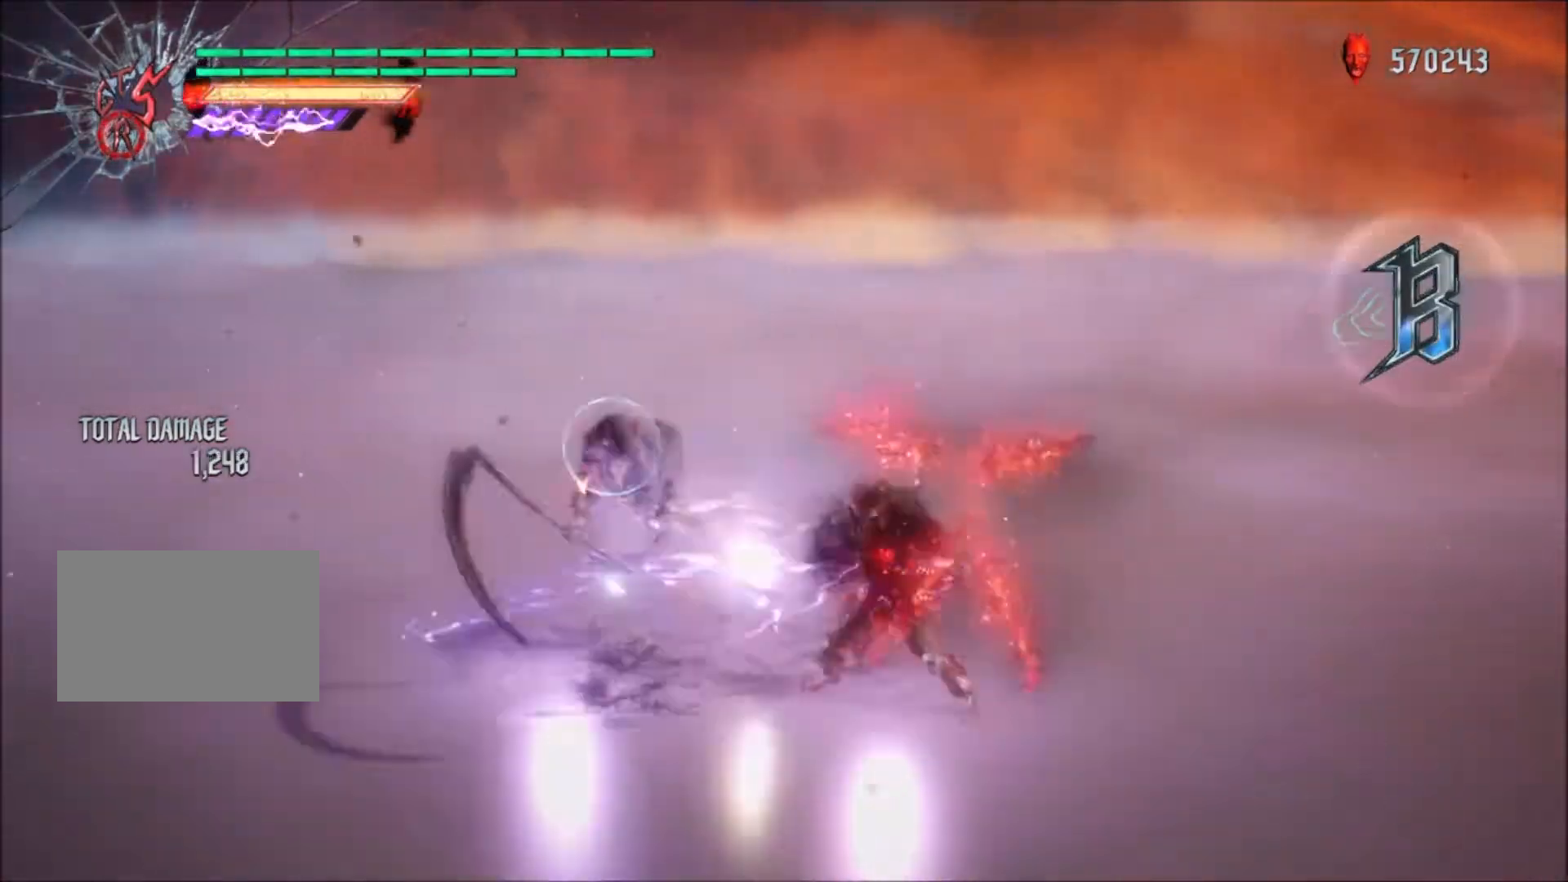
{"buttons": ["L1", "R1"], "left_stick": "center", "right_stick": "center", "events": [[267, "DPAD_UP", "down"], [467, "DPAD_UP", "up"]]}
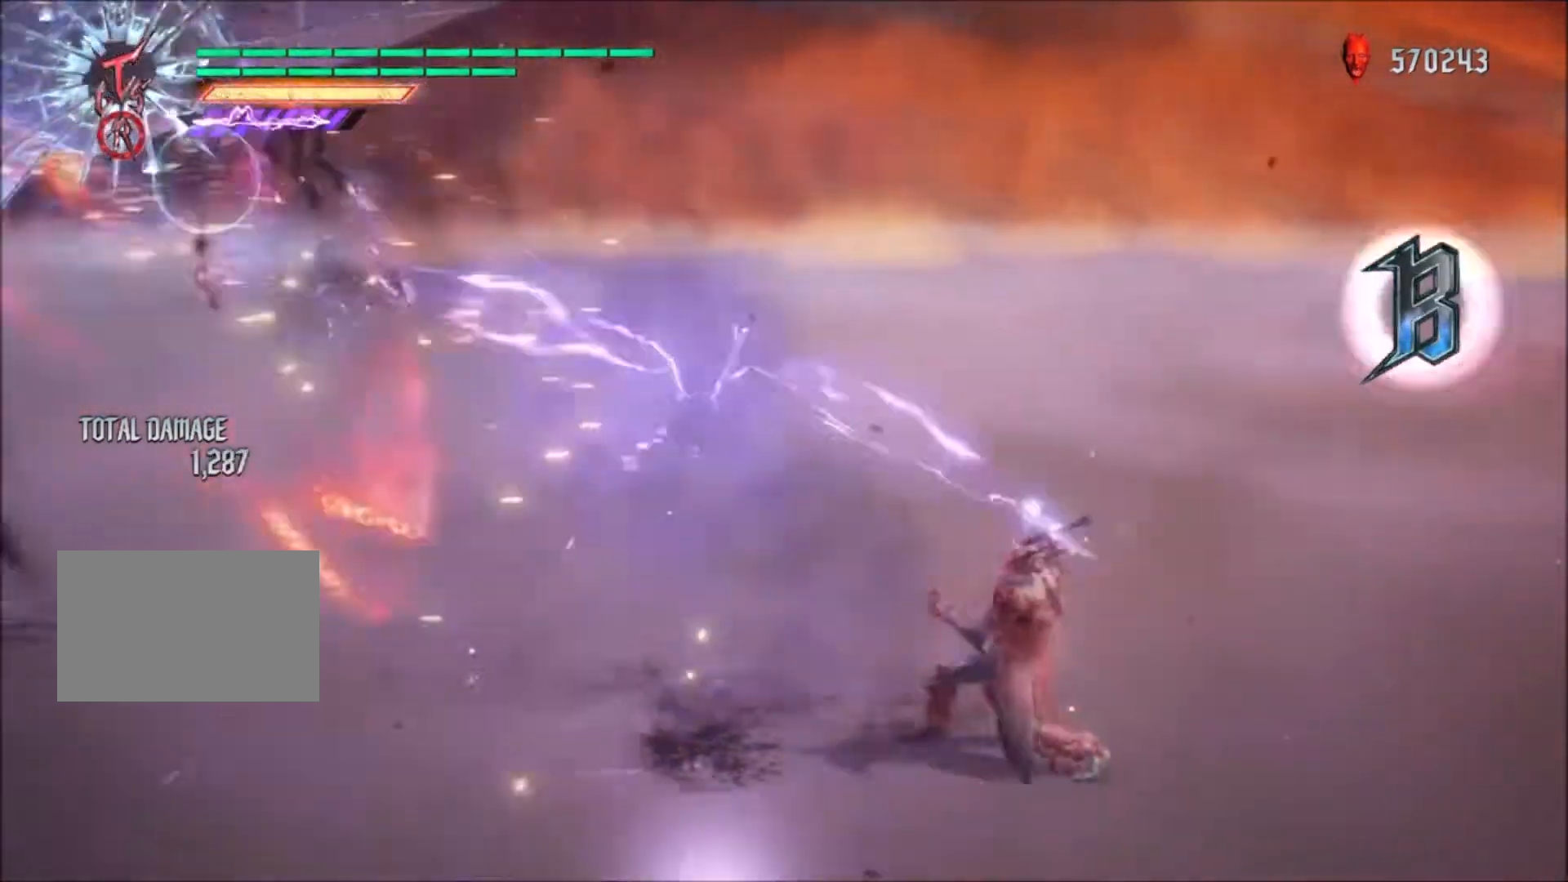
{"buttons": ["L1", "R1"], "left_stick": "center", "right_stick": "center", "events": [[100, "left_stick", "left"], [300, "CIRCLE", "down"], [434, "left_stick", "center"], [467, "CIRCLE", "up"]]}
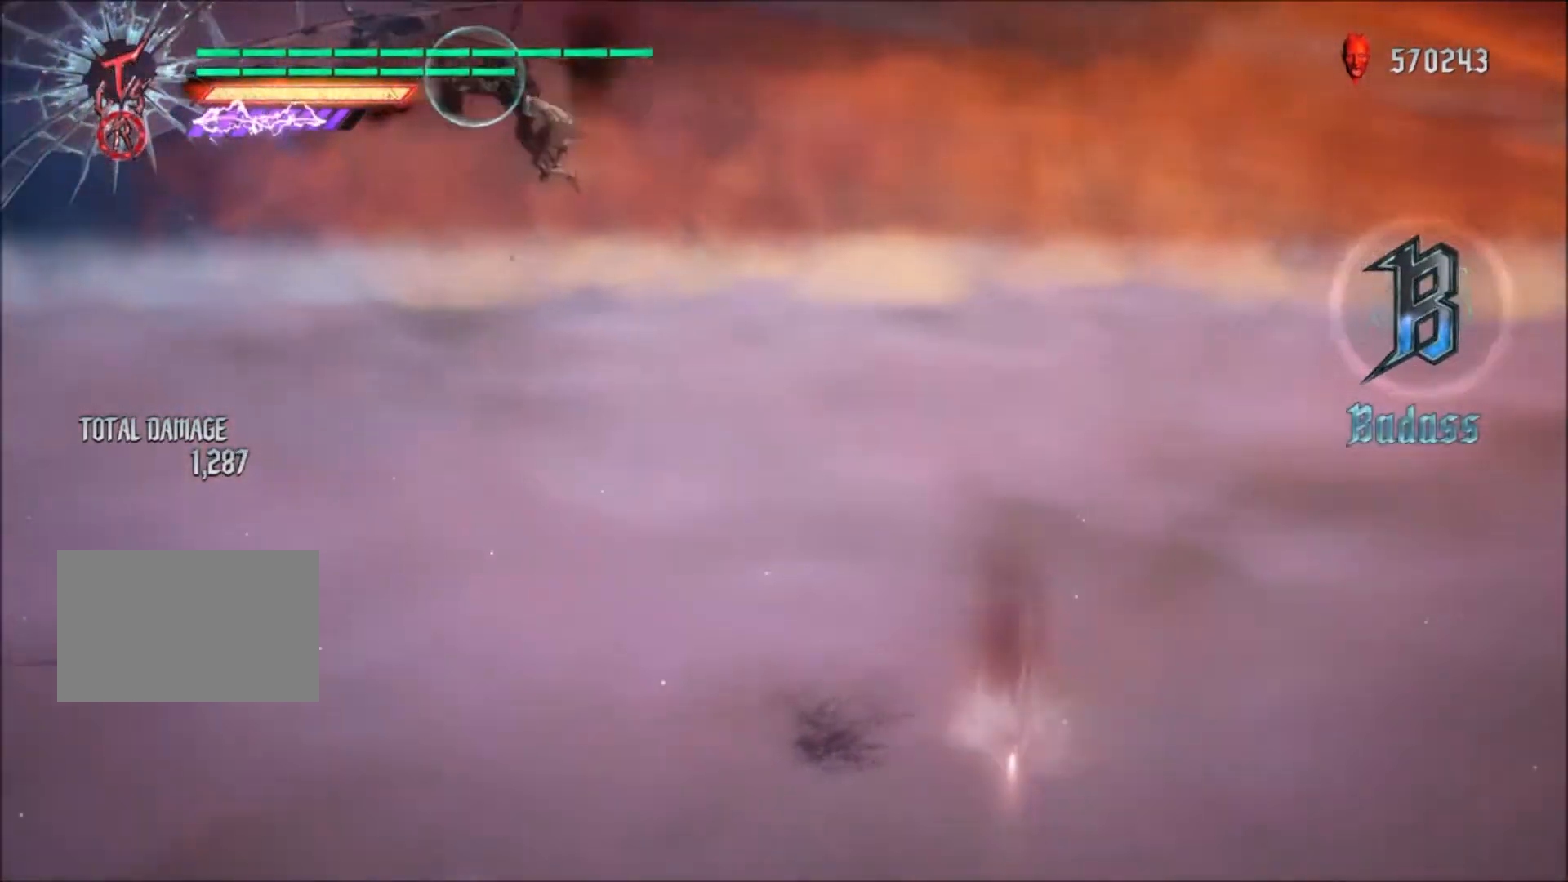
{"buttons": ["L1", "R1"], "left_stick": "center", "right_stick": "center", "events": [[66, "DPAD_LEFT", "down"], [66, "L2", "down"], [200, "DPAD_LEFT", "up"], [233, "L2", "up"], [267, "CIRCLE", "down"], [367, "CIRCLE", "up"]]}
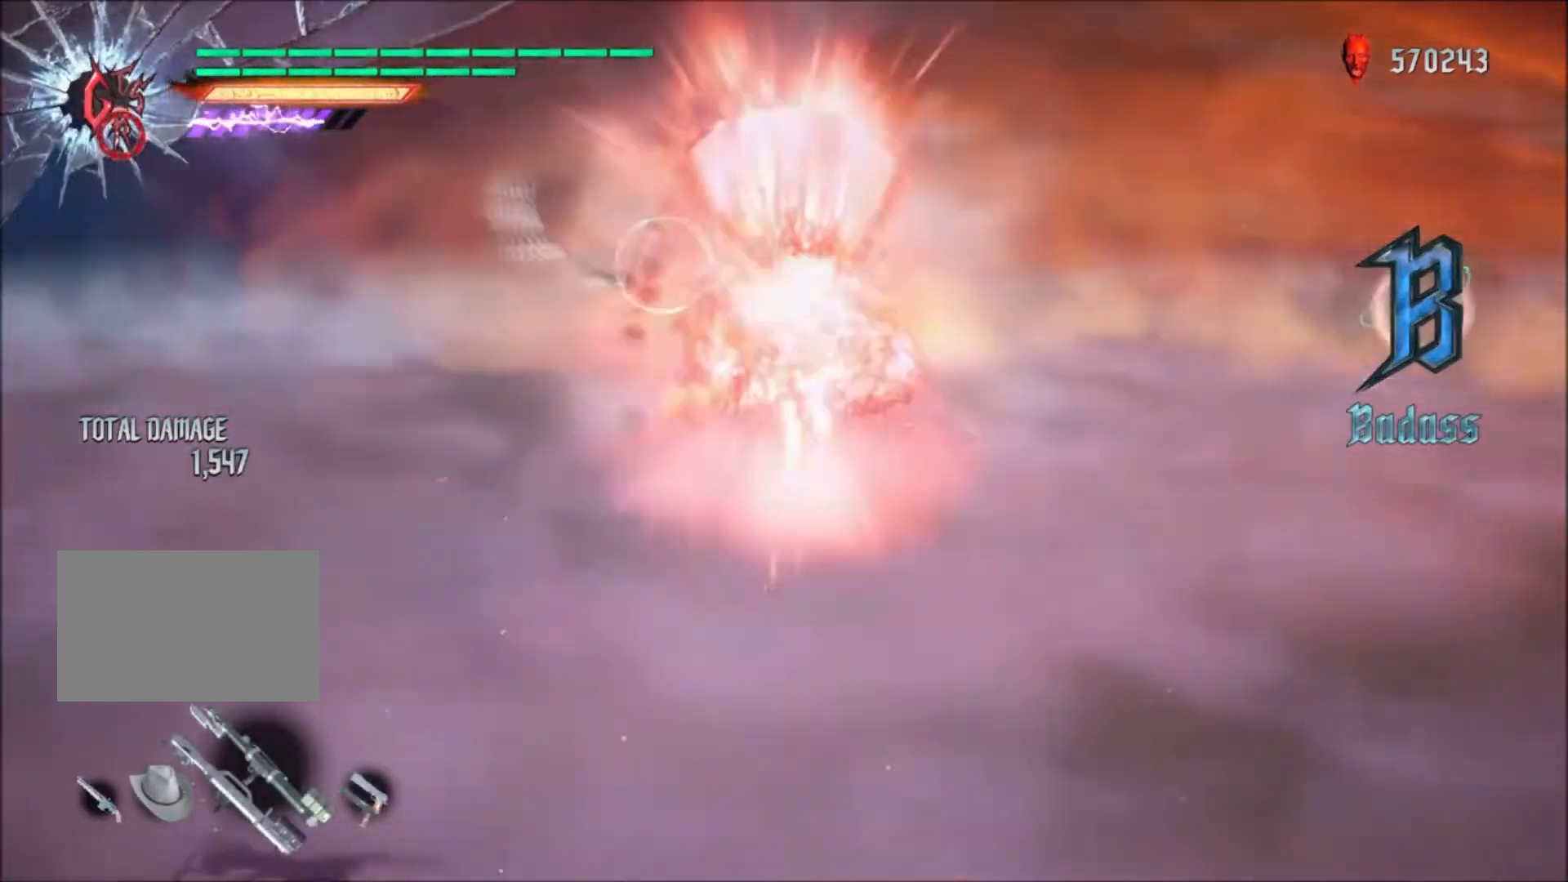
{"buttons": ["L1", "R1"], "left_stick": "center", "right_stick": "center", "events": [[34, "DPAD_RIGHT", "down"], [100, "DPAD_RIGHT", "up"], [134, "R2", "down"], [300, "R2", "up"], [367, "R2", "down"], [501, "R2", "up"]]}
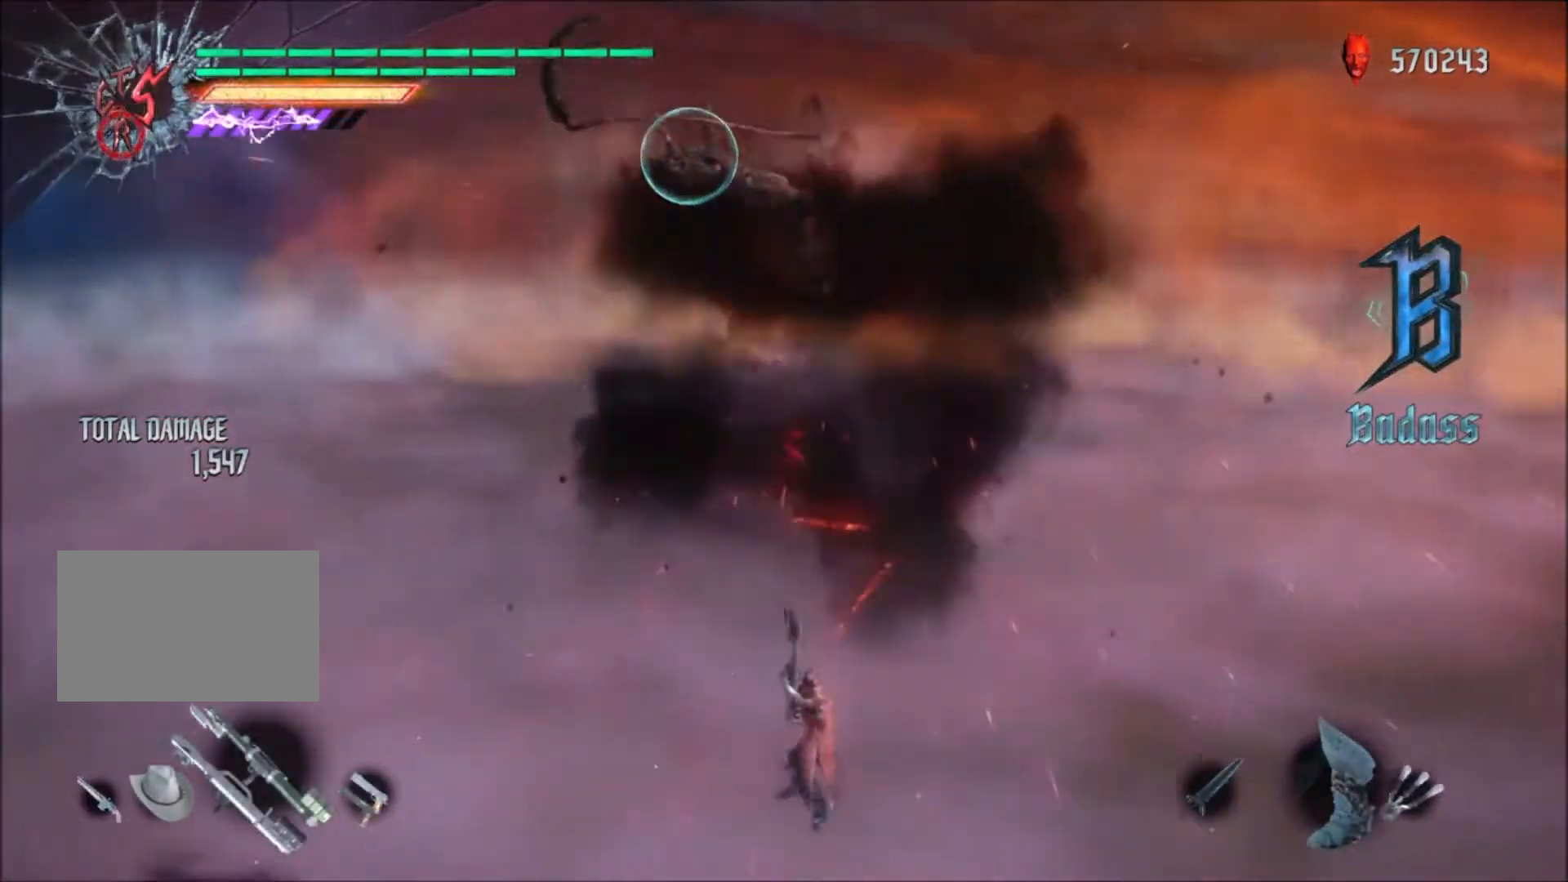
{"buttons": ["L1", "R1"], "left_stick": "center", "right_stick": "center", "events": [[300, "CIRCLE", "down"], [433, "CIRCLE", "up"]]}
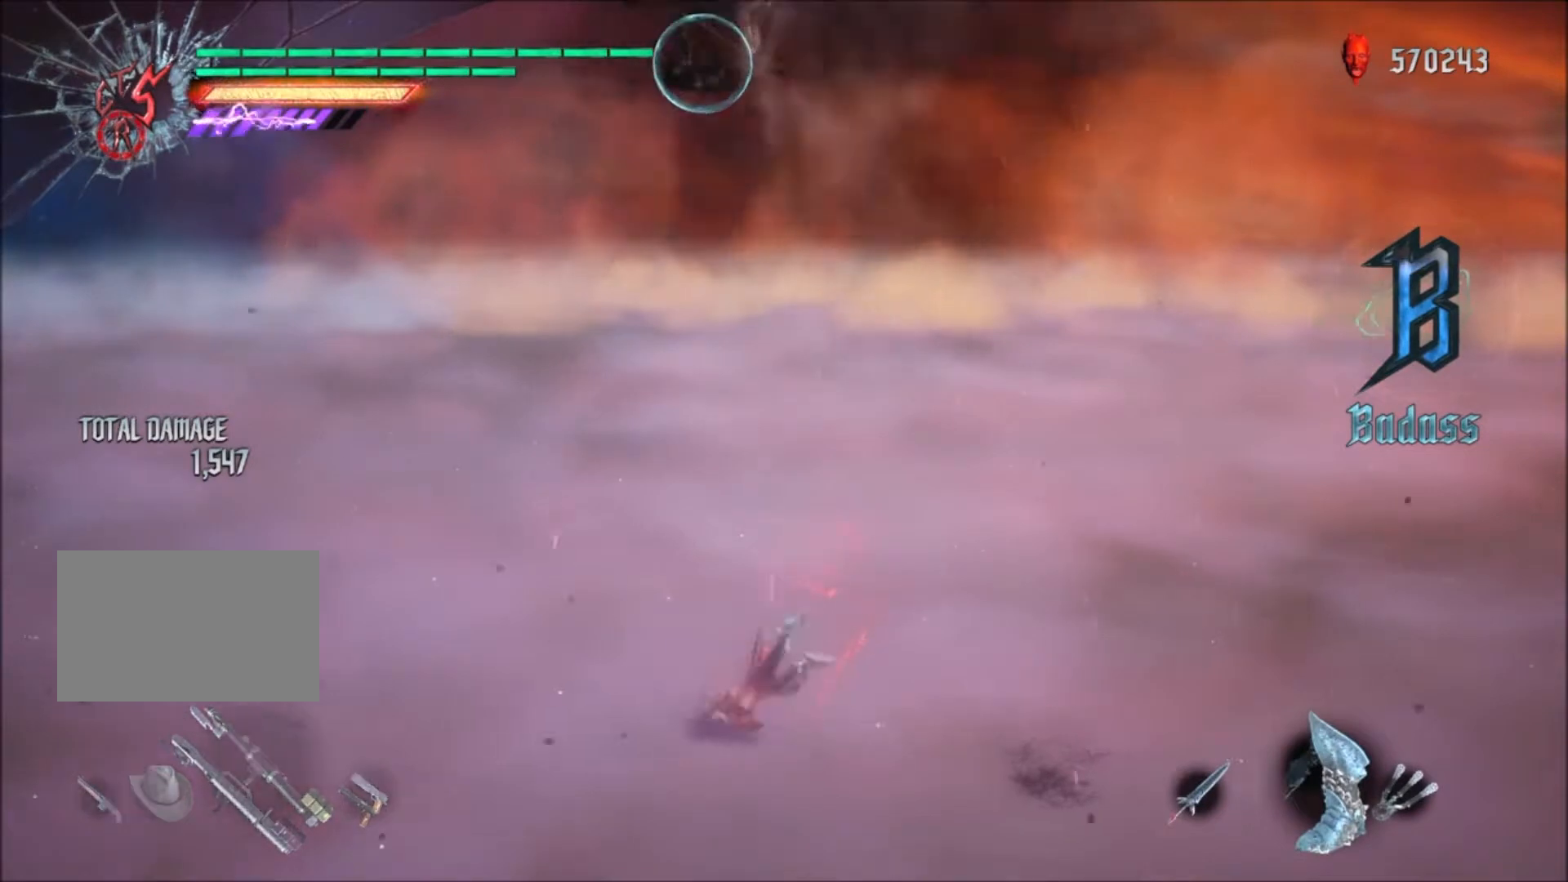
{"buttons": ["L1", "R1"], "left_stick": "center", "right_stick": "center", "events": []}
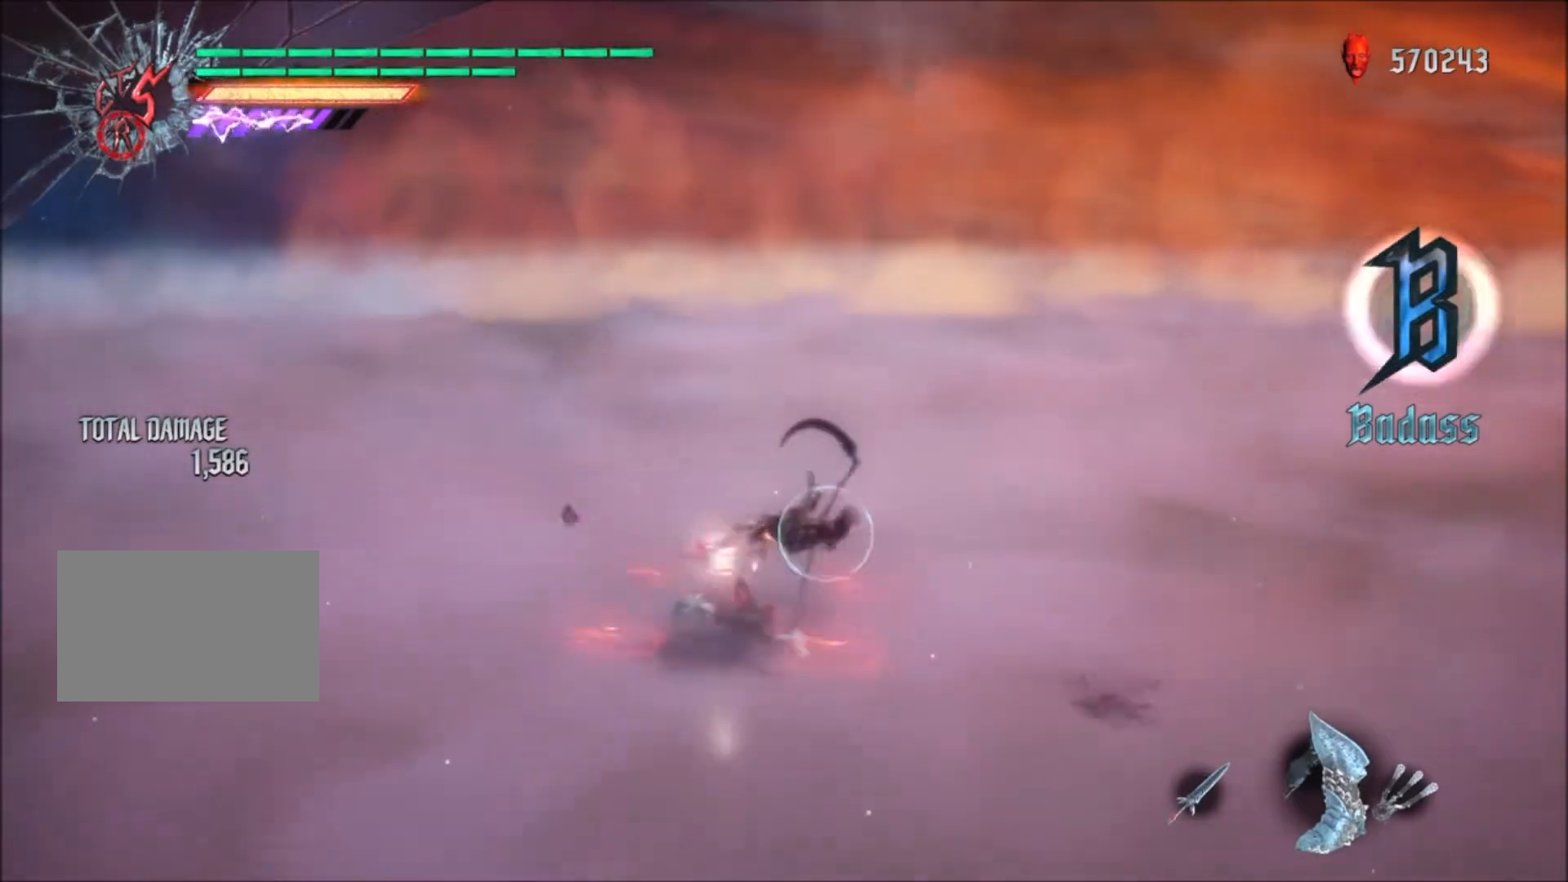
{"buttons": ["L1", "R1"], "left_stick": "center", "right_stick": "center", "events": []}
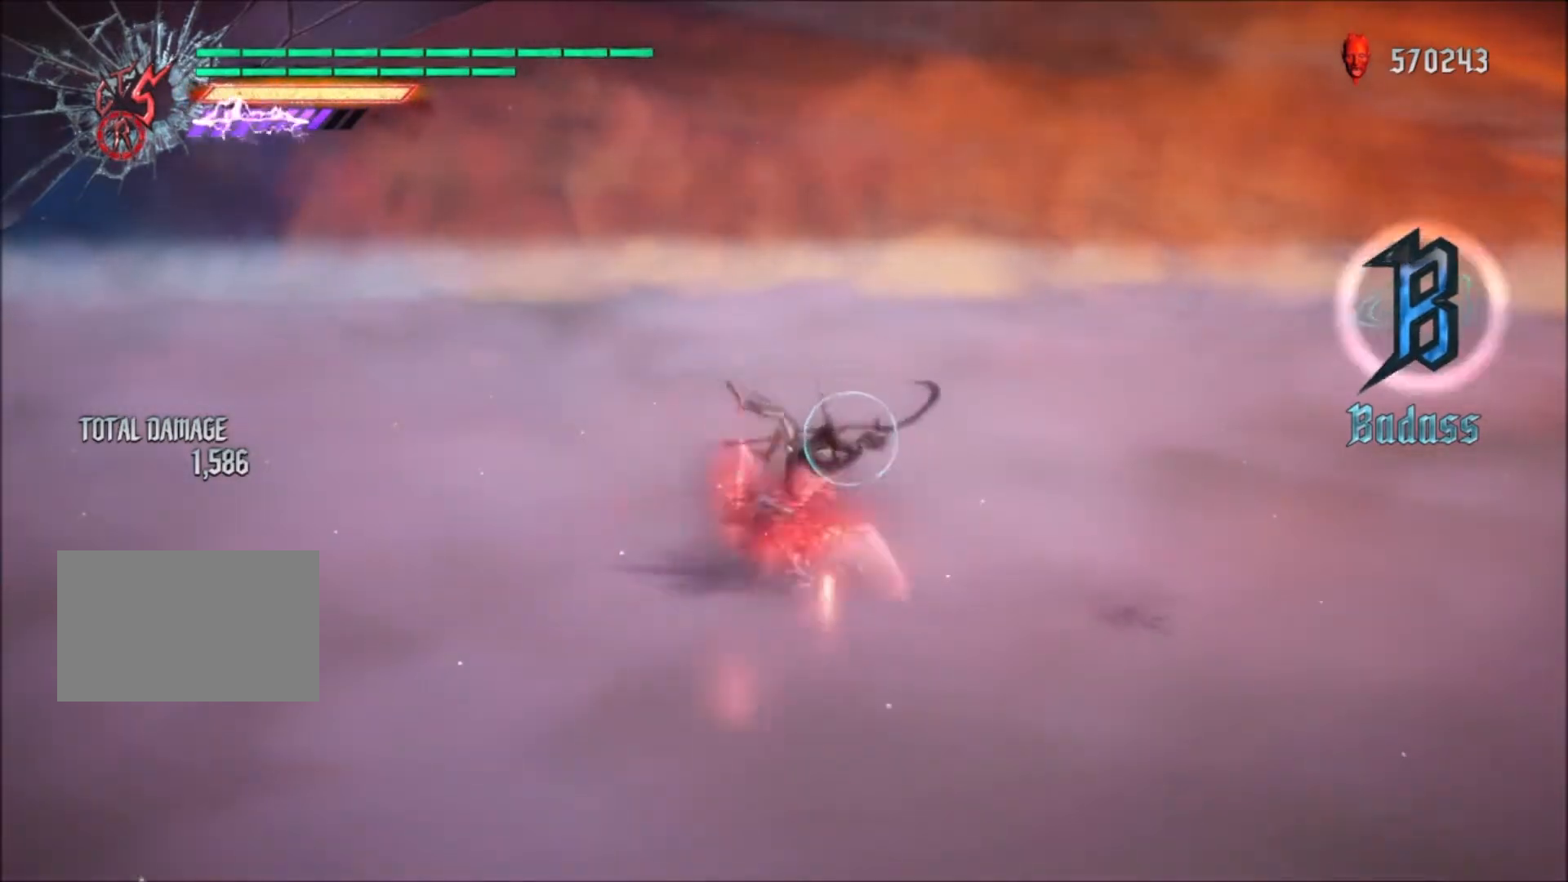
{"buttons": ["L1", "R1"], "left_stick": "center", "right_stick": "center", "events": []}
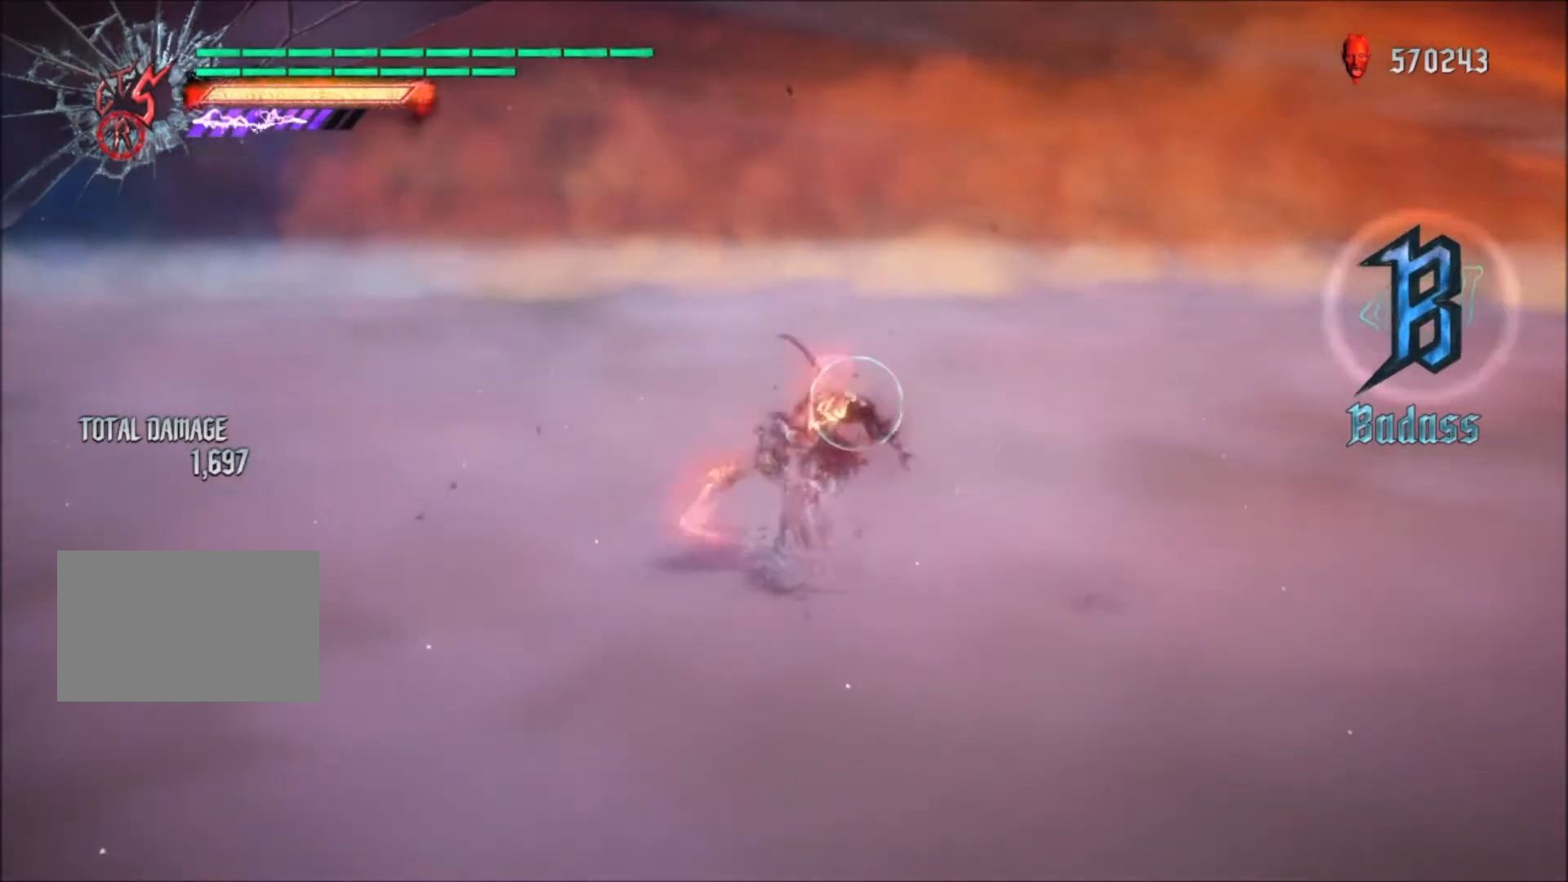
{"buttons": ["R1"], "left_stick": "down", "right_stick": "center", "events": [[400, "L1", "up"], [433, "left_stick", "down"]]}
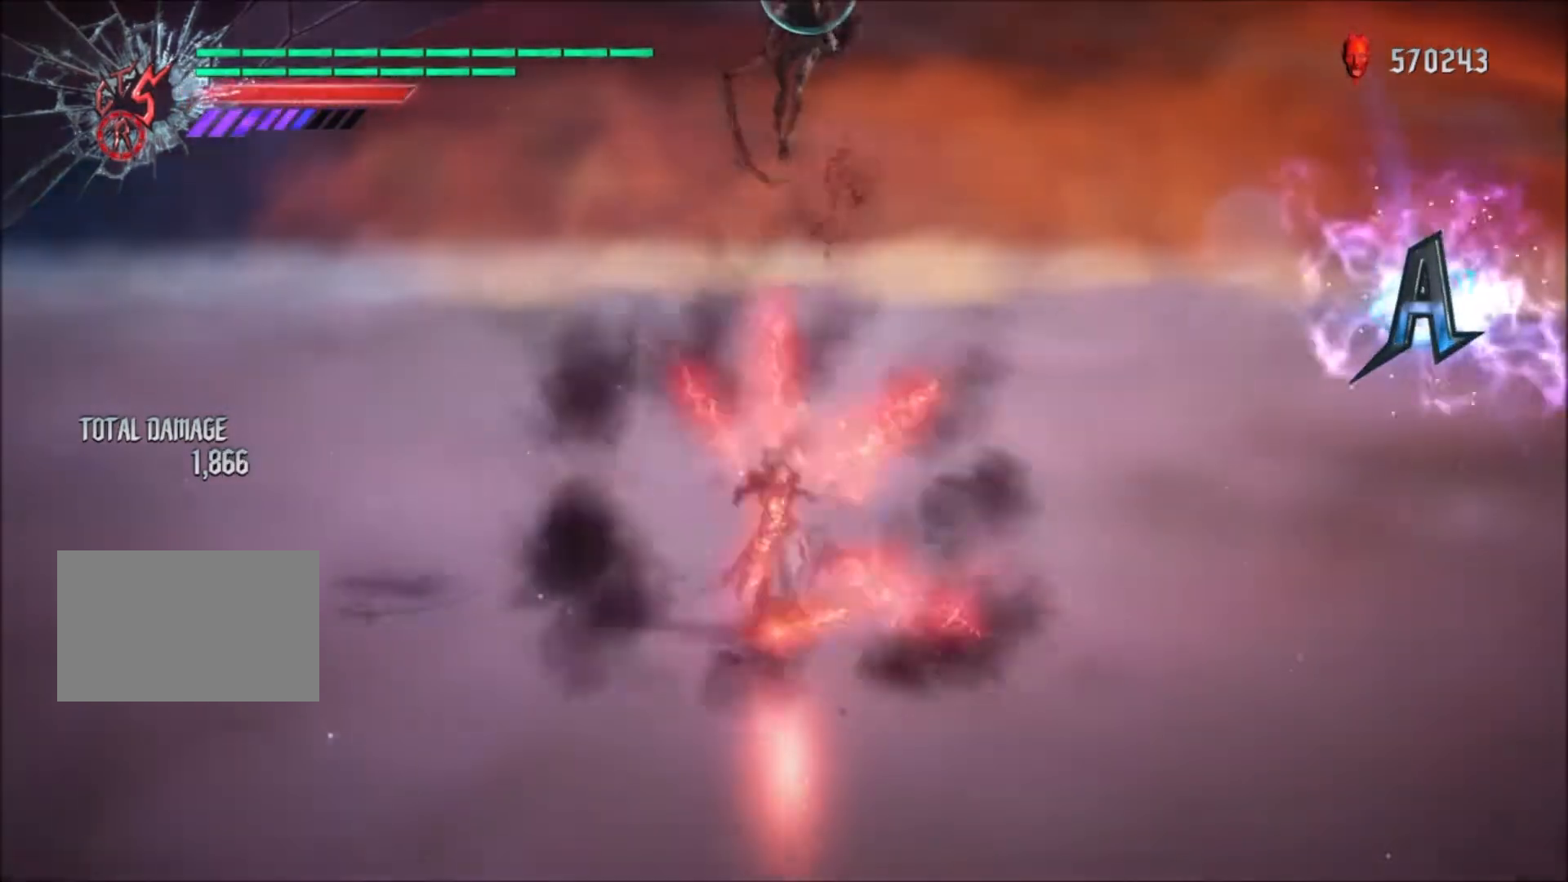
{"buttons": ["R1"], "left_stick": "center", "right_stick": "center", "events": [[100, "TRIANGLE", "down"], [100, "left_stick", "center"], [267, "TRIANGLE", "up"], [334, "TRIANGLE", "down"], [501, "TRIANGLE", "up"]]}
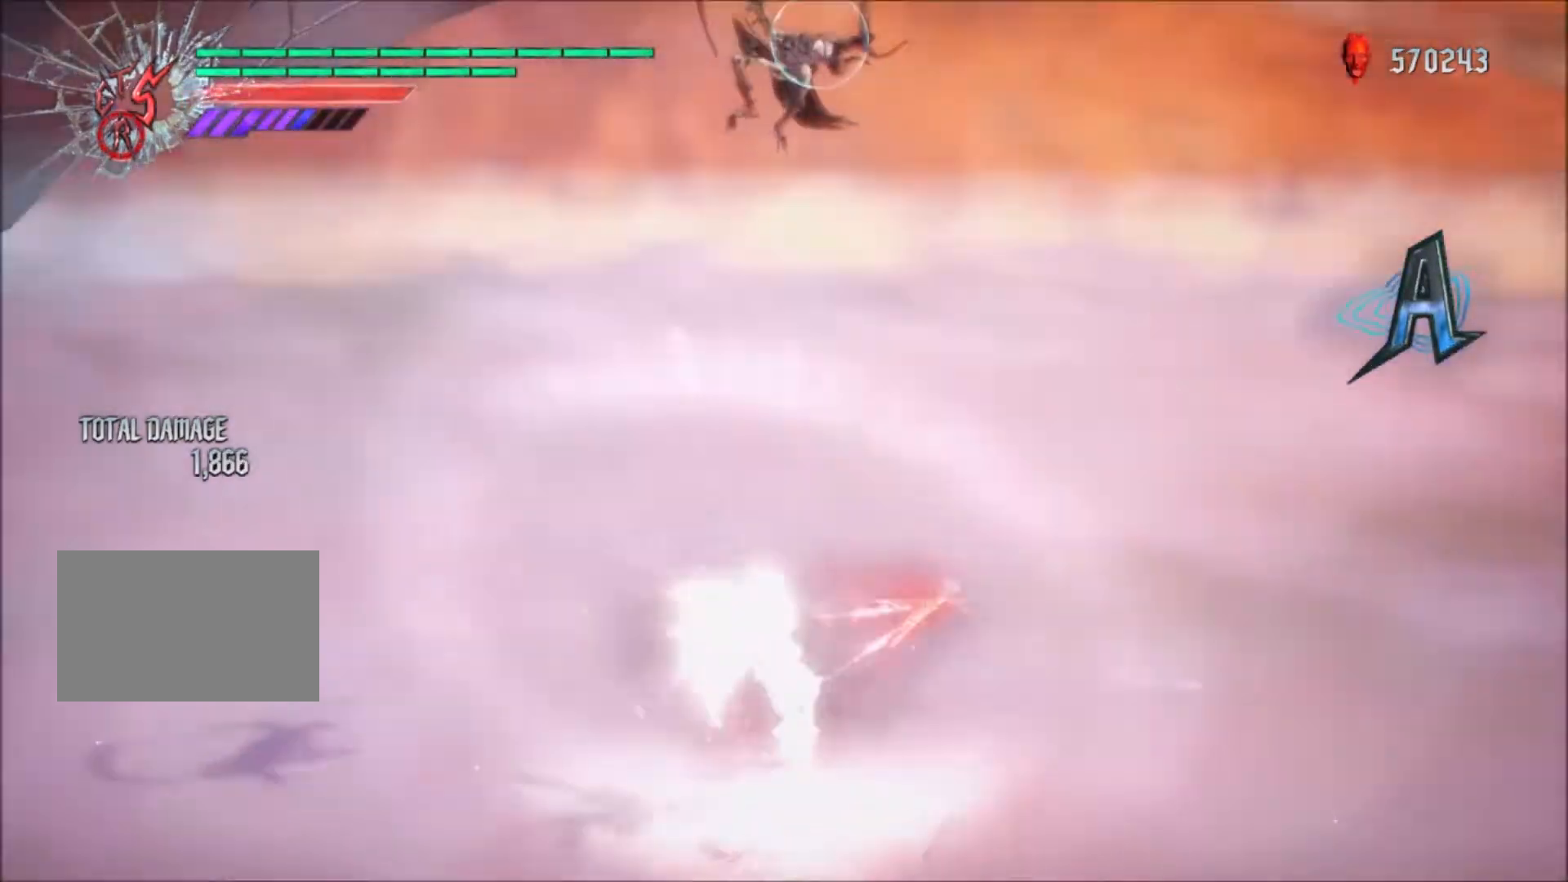
{"buttons": ["R1"], "left_stick": "center", "right_stick": "center", "events": [[33, "left_stick", "down"], [133, "left_stick", "center"]]}
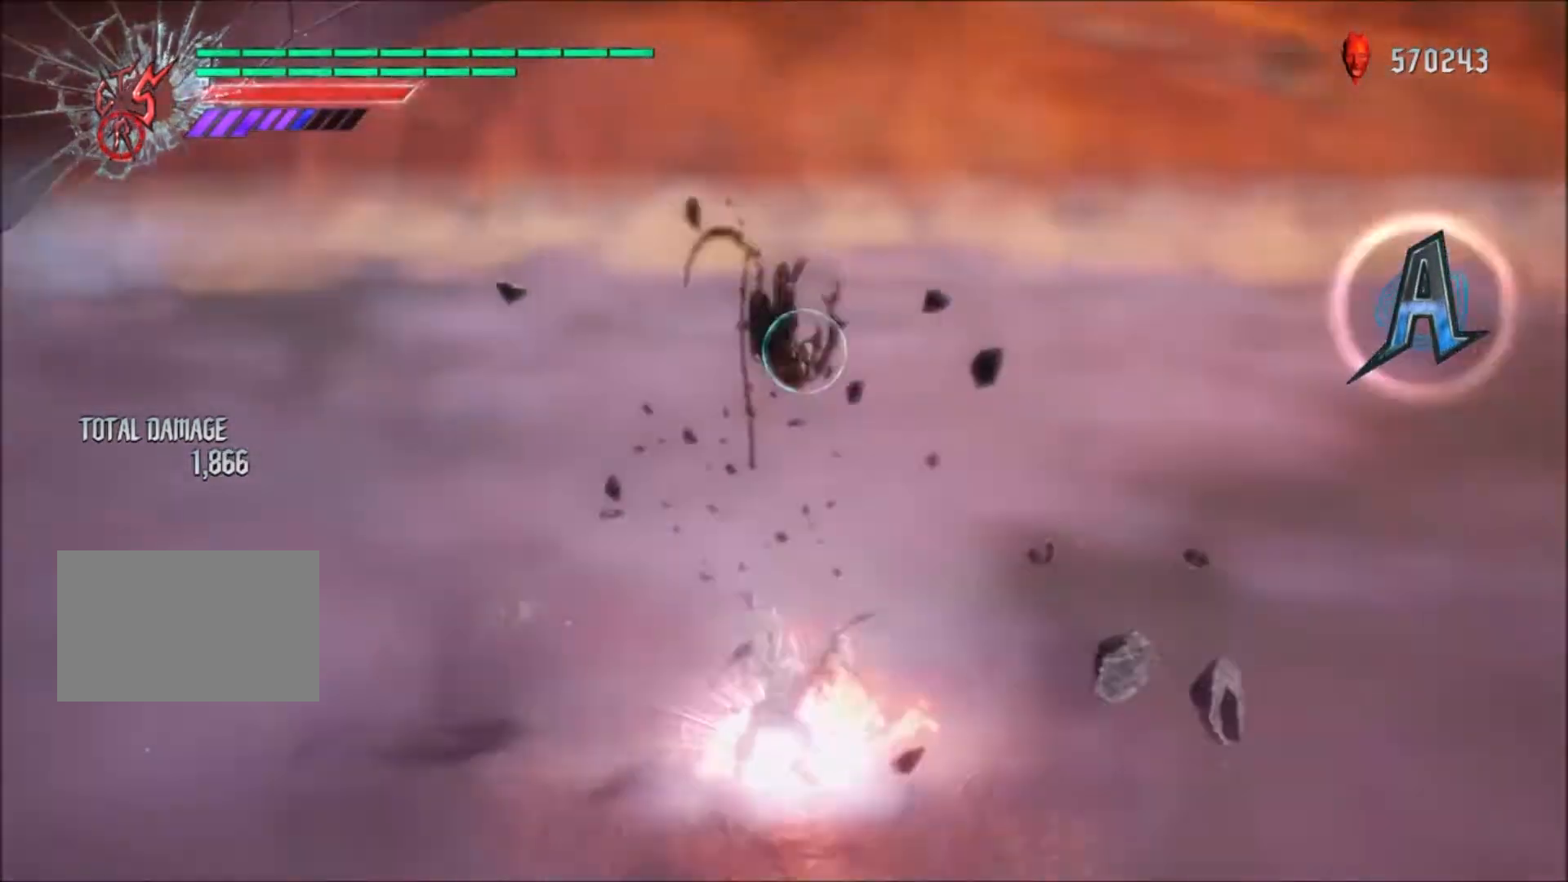
{"buttons": ["R1"], "left_stick": "center", "right_stick": "center", "events": [[100, "L1", "down"], [234, "L1", "up"], [334, "R2", "down"], [501, "R2", "up"]]}
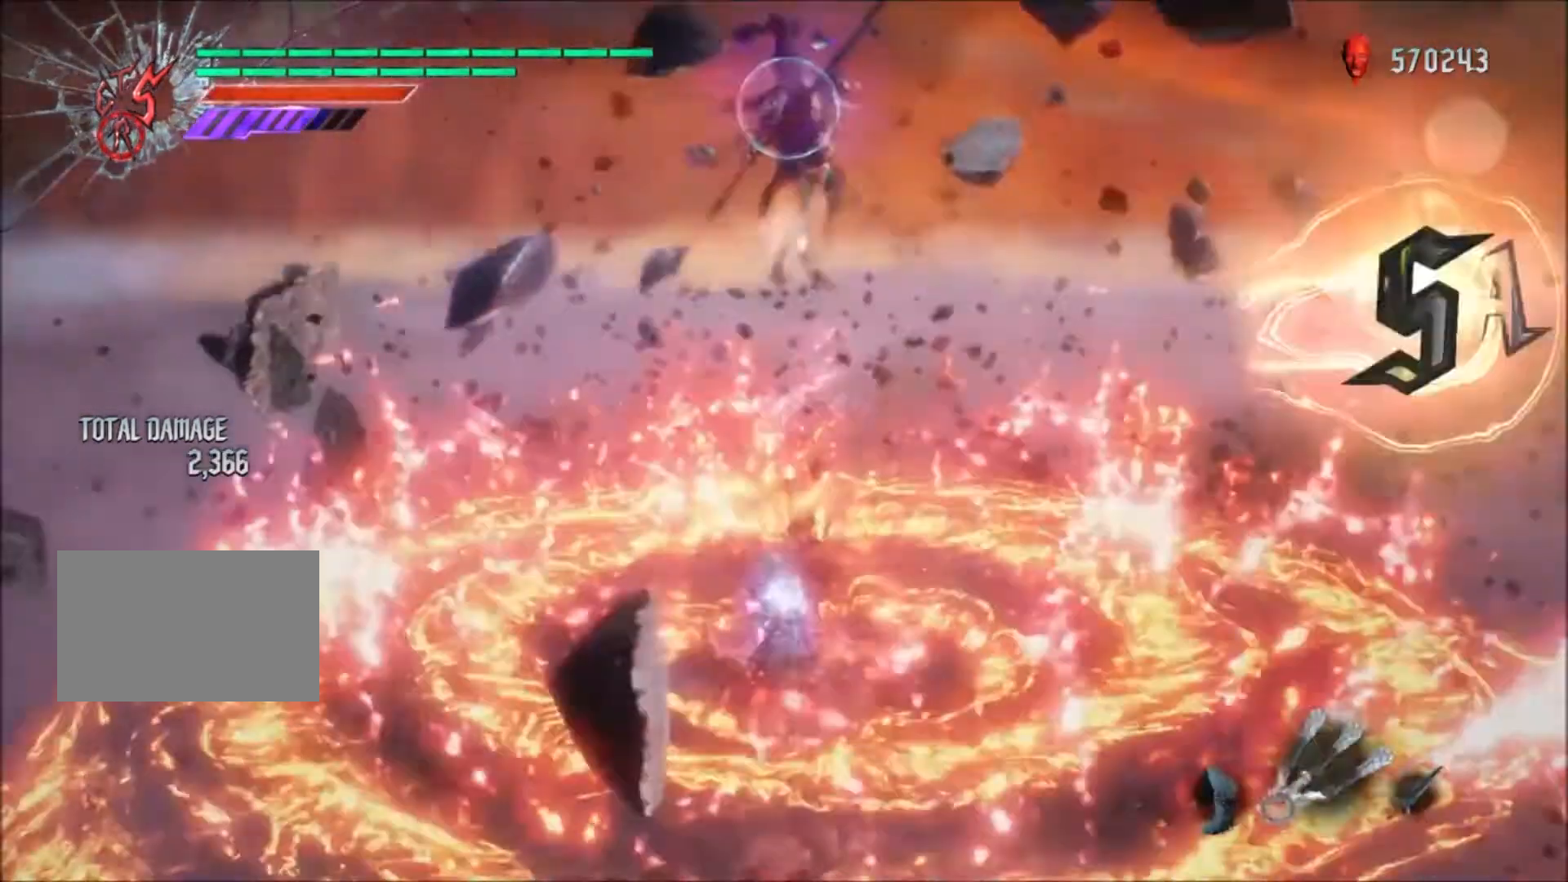
{"buttons": ["R1"], "left_stick": "center", "right_stick": "center", "events": [[33, "R2", "down"], [66, "R2", "up"], [100, "left_stick", "down"], [200, "CIRCLE", "down"], [400, "CIRCLE", "up"], [433, "left_stick", "center"]]}
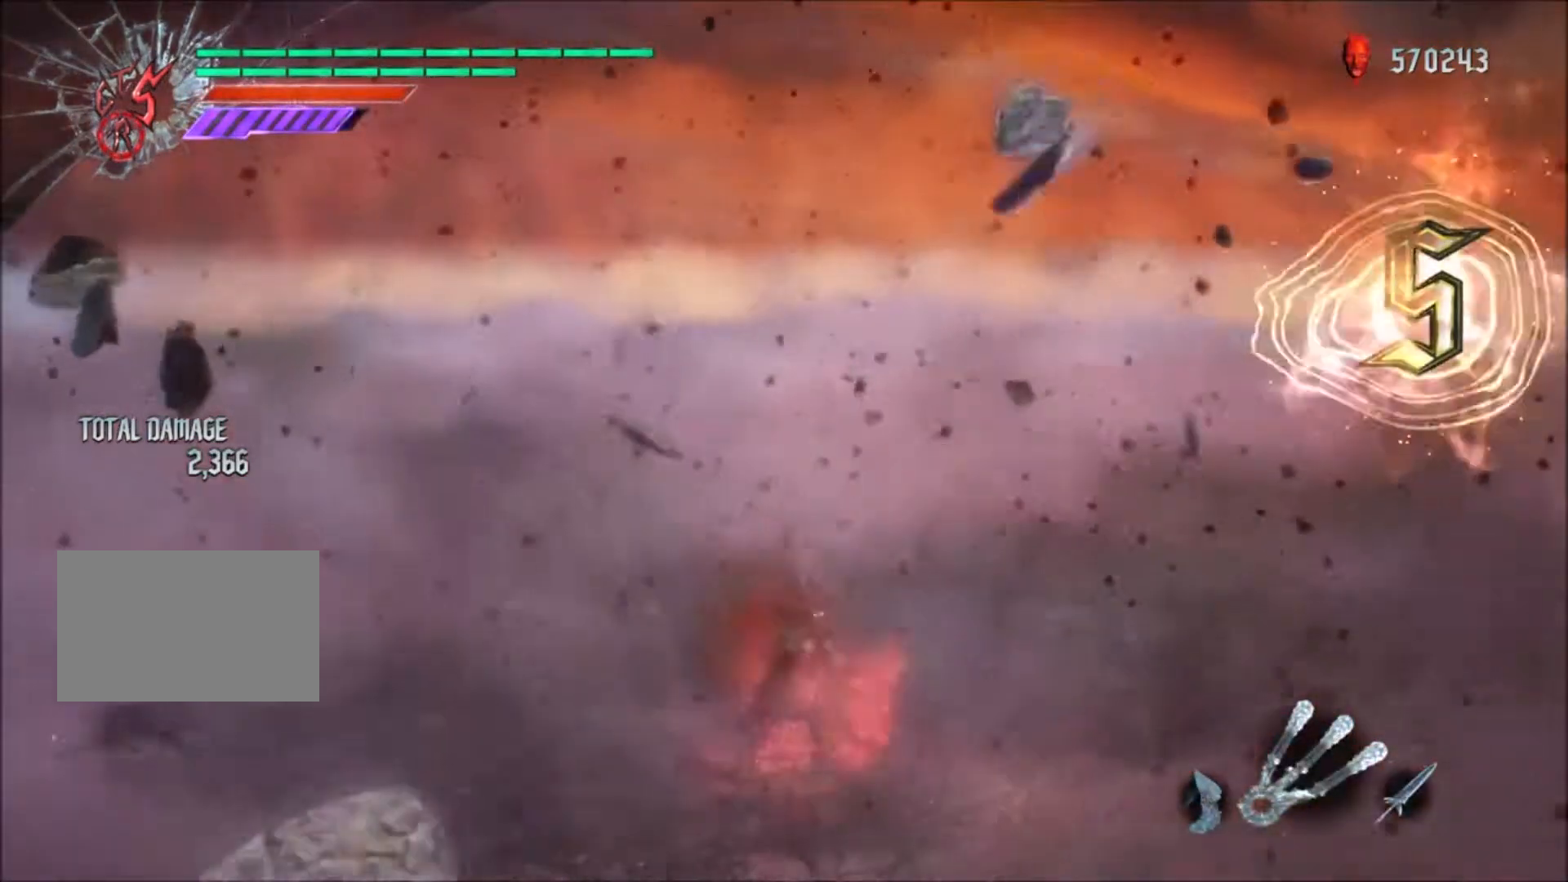
{"buttons": ["L2", "R1"], "left_stick": "center", "right_stick": "left", "events": [[167, "R2", "down"], [334, "R2", "up"], [401, "L2", "down"], [501, "right_stick", "left"]]}
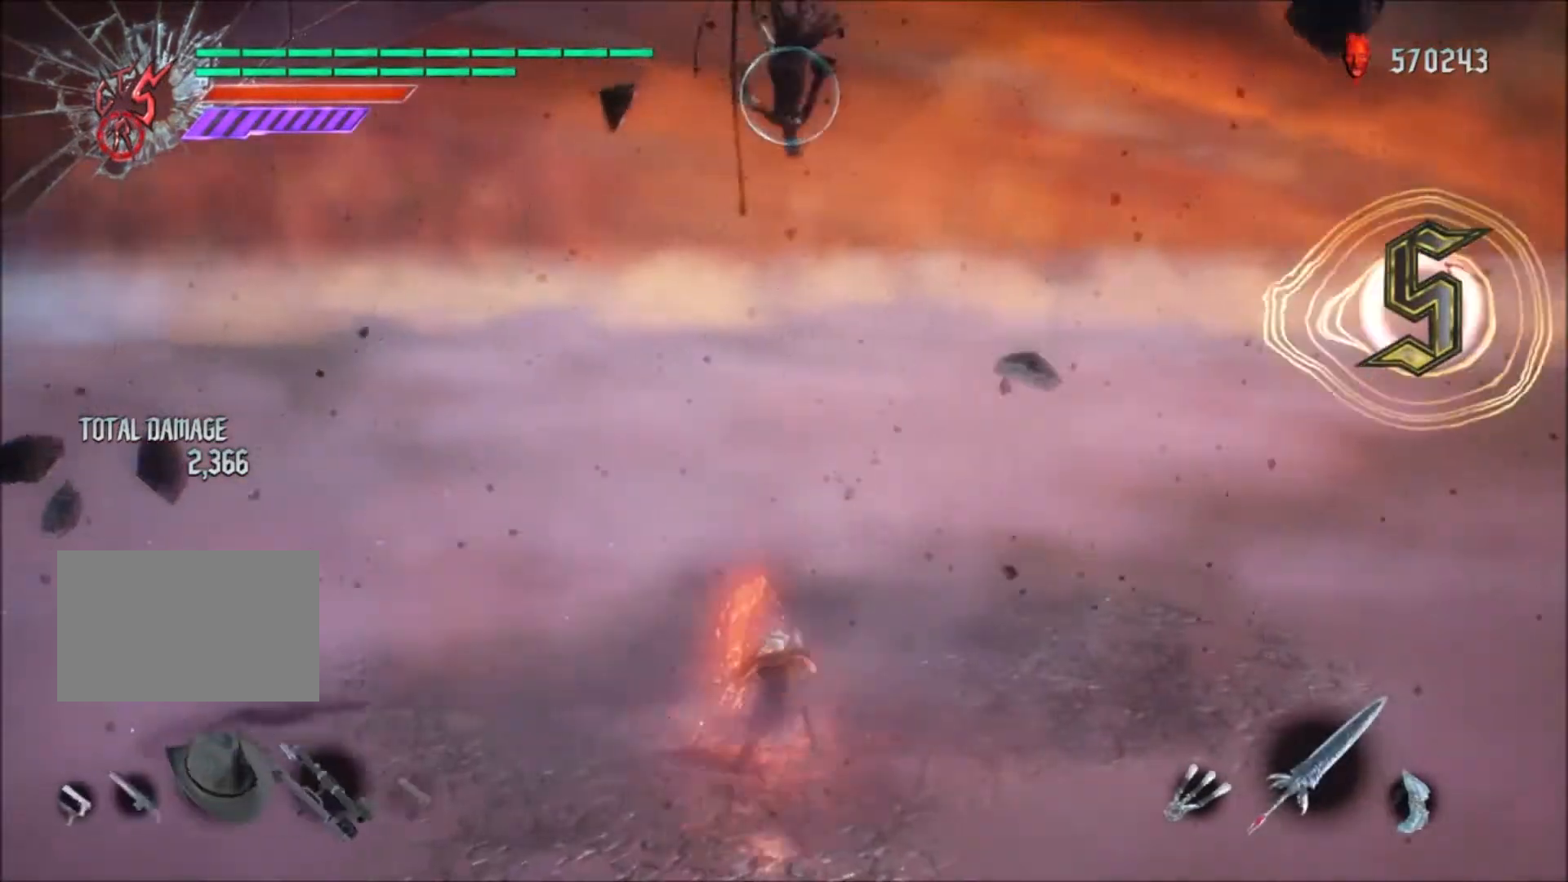
{"buttons": ["R1"], "left_stick": "center", "right_stick": "left", "events": [[100, "L2", "up"]]}